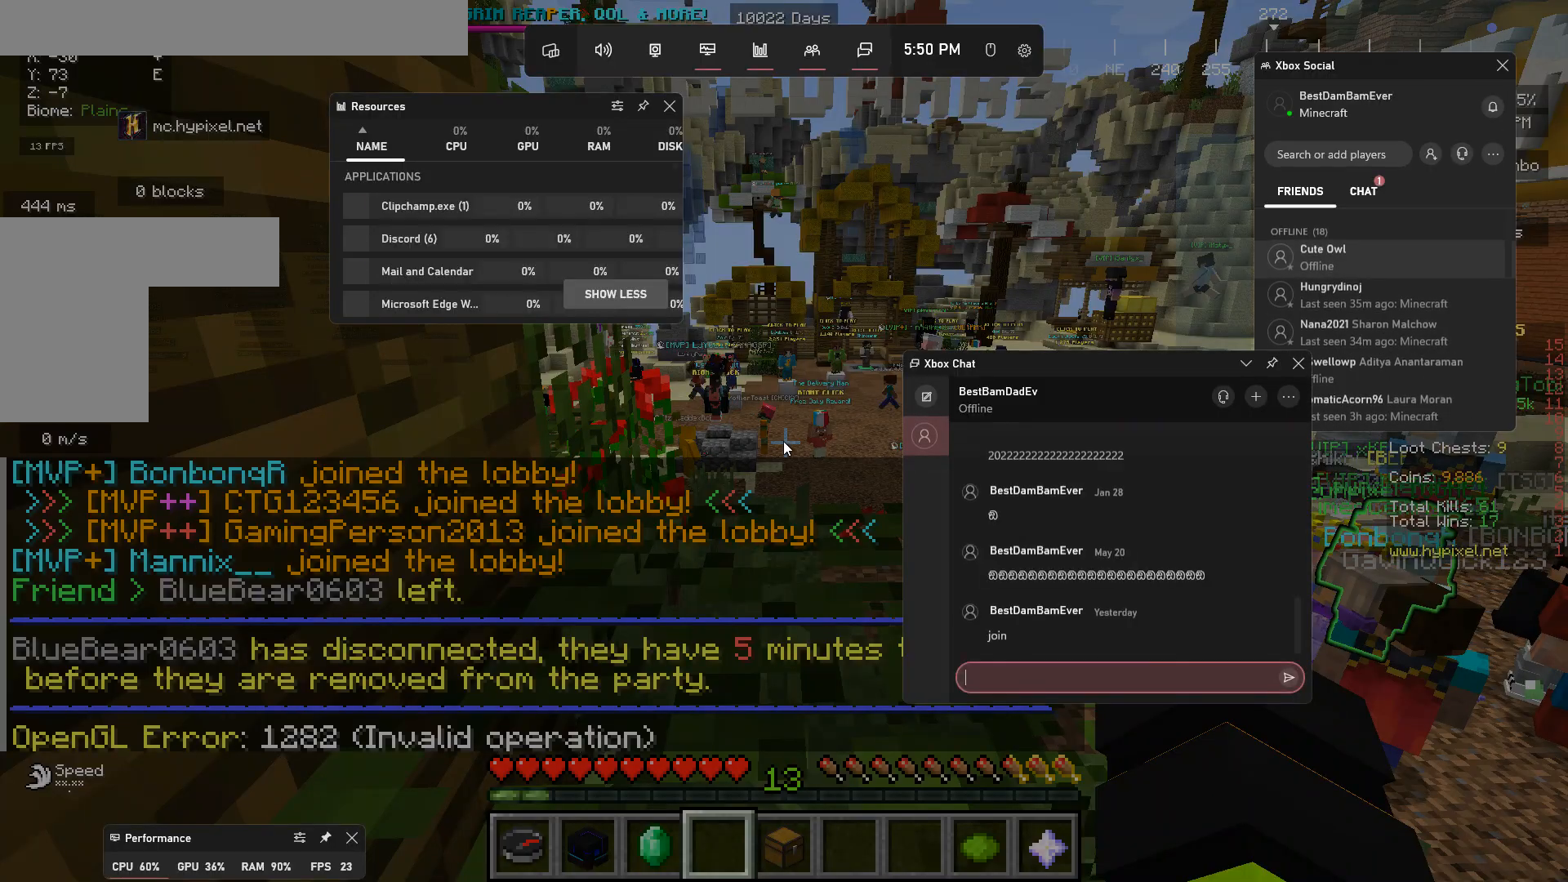
Gameplay with keyboard and mouse; each line is a JSON object with the keys and mouse buttons held at the frame after it. "events" lists presses ("down") and releases ("up") of "a", "d", "s", "w", "mouse_left" and "mouse_right" between this image and that frame as [ms after this image, input, new state], when the widget could be followed in between. "mouse_left", "mouse_right" = the "left", "right" buttons of the "mouse" list. No other keys are recorded. Fast repeated clicks can show as one long hold. Mouse movement is not recorded.
{"keys": [], "mouse": [], "events": []}
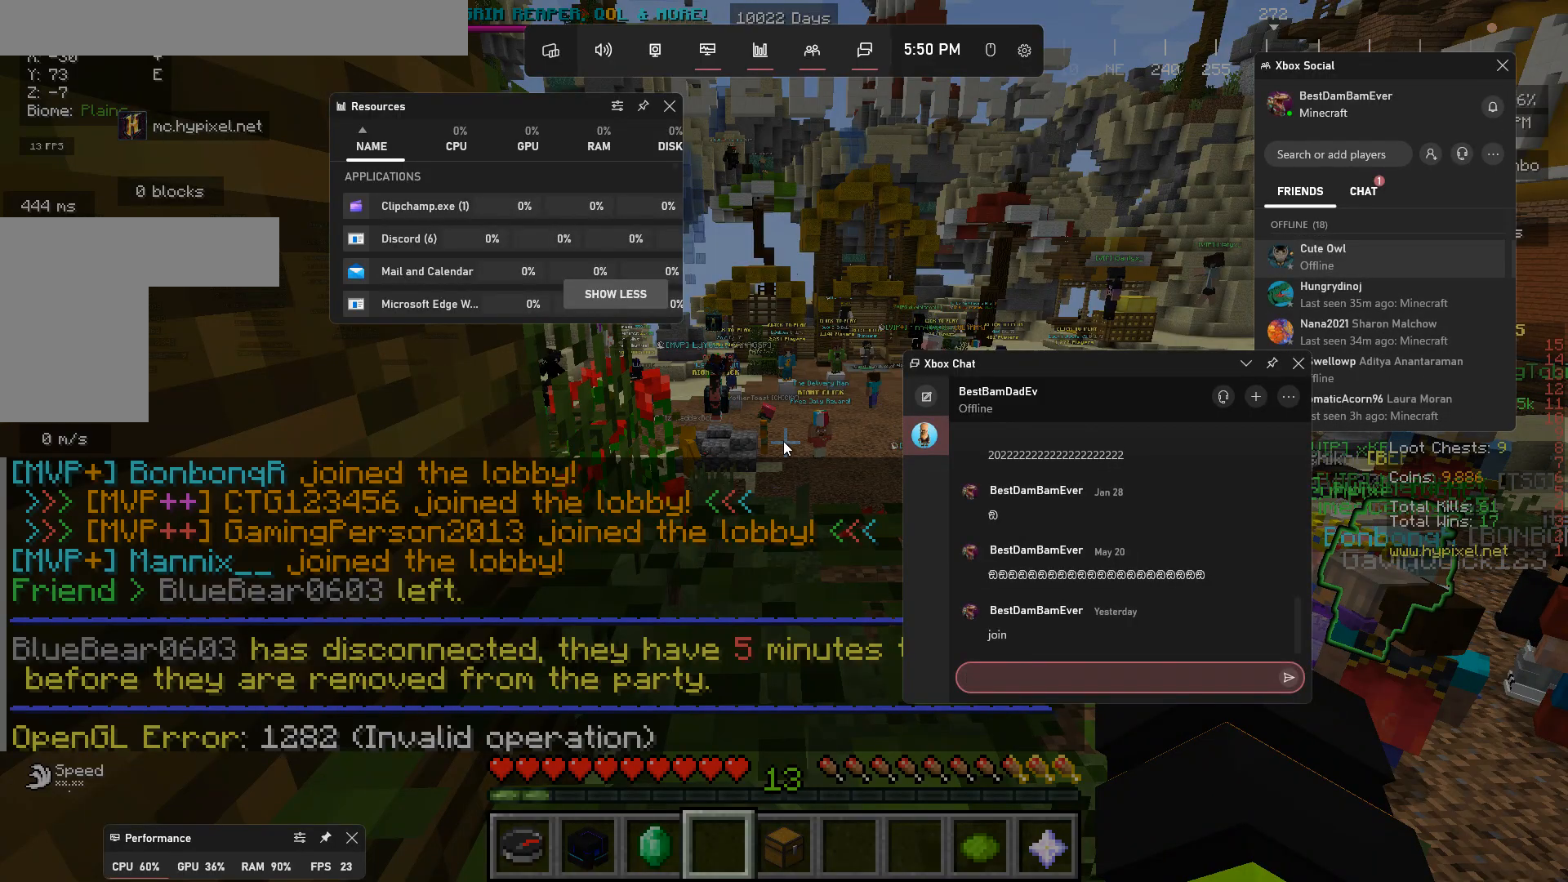
{"keys": [], "mouse": [], "events": []}
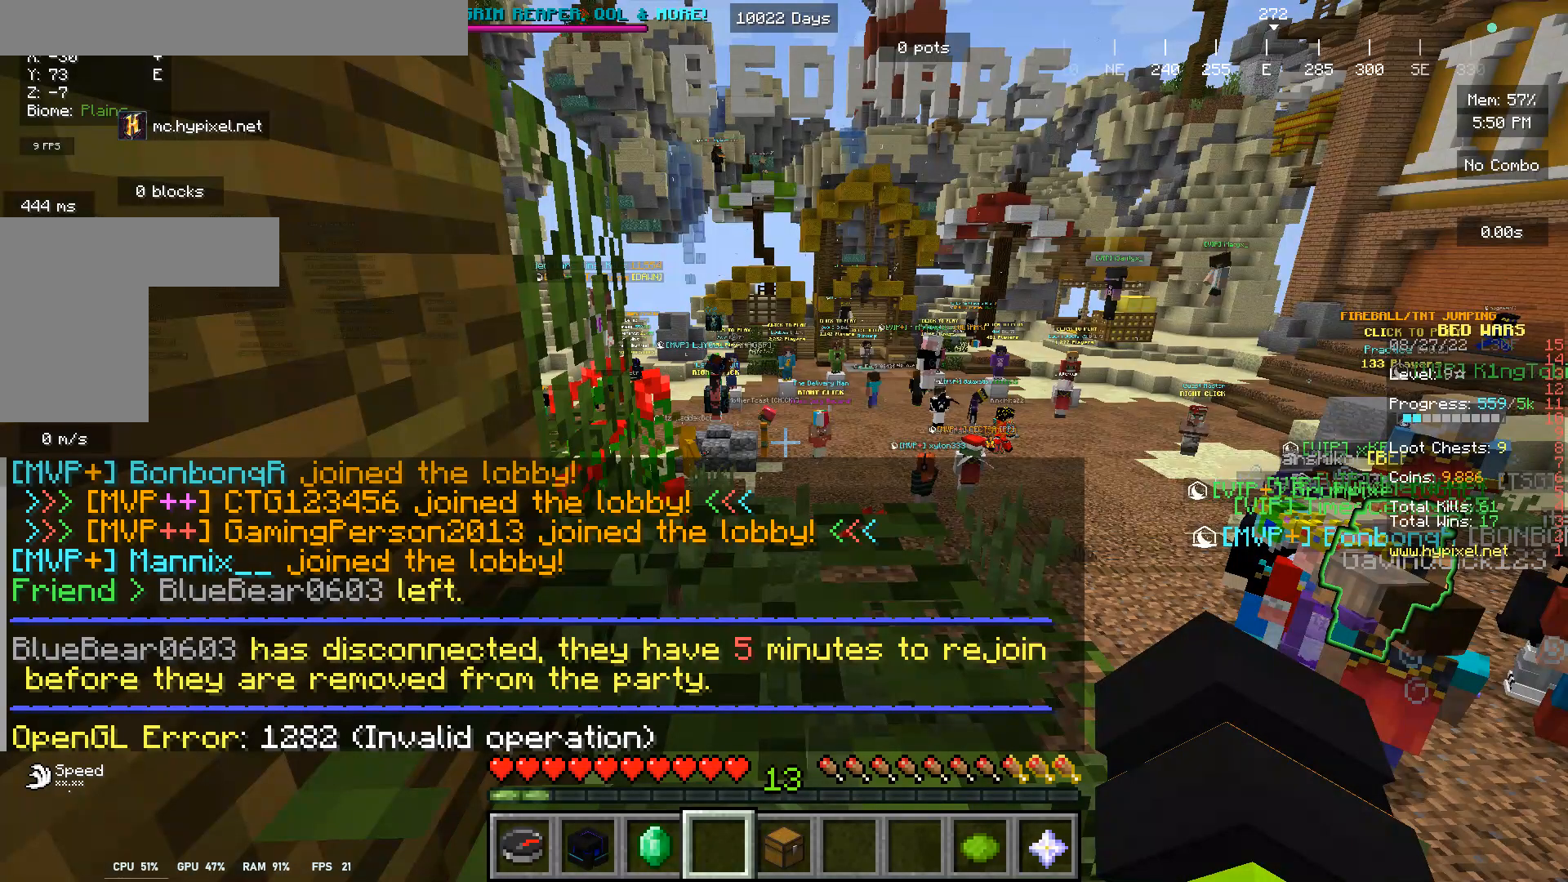
{"keys": [], "mouse": [], "events": []}
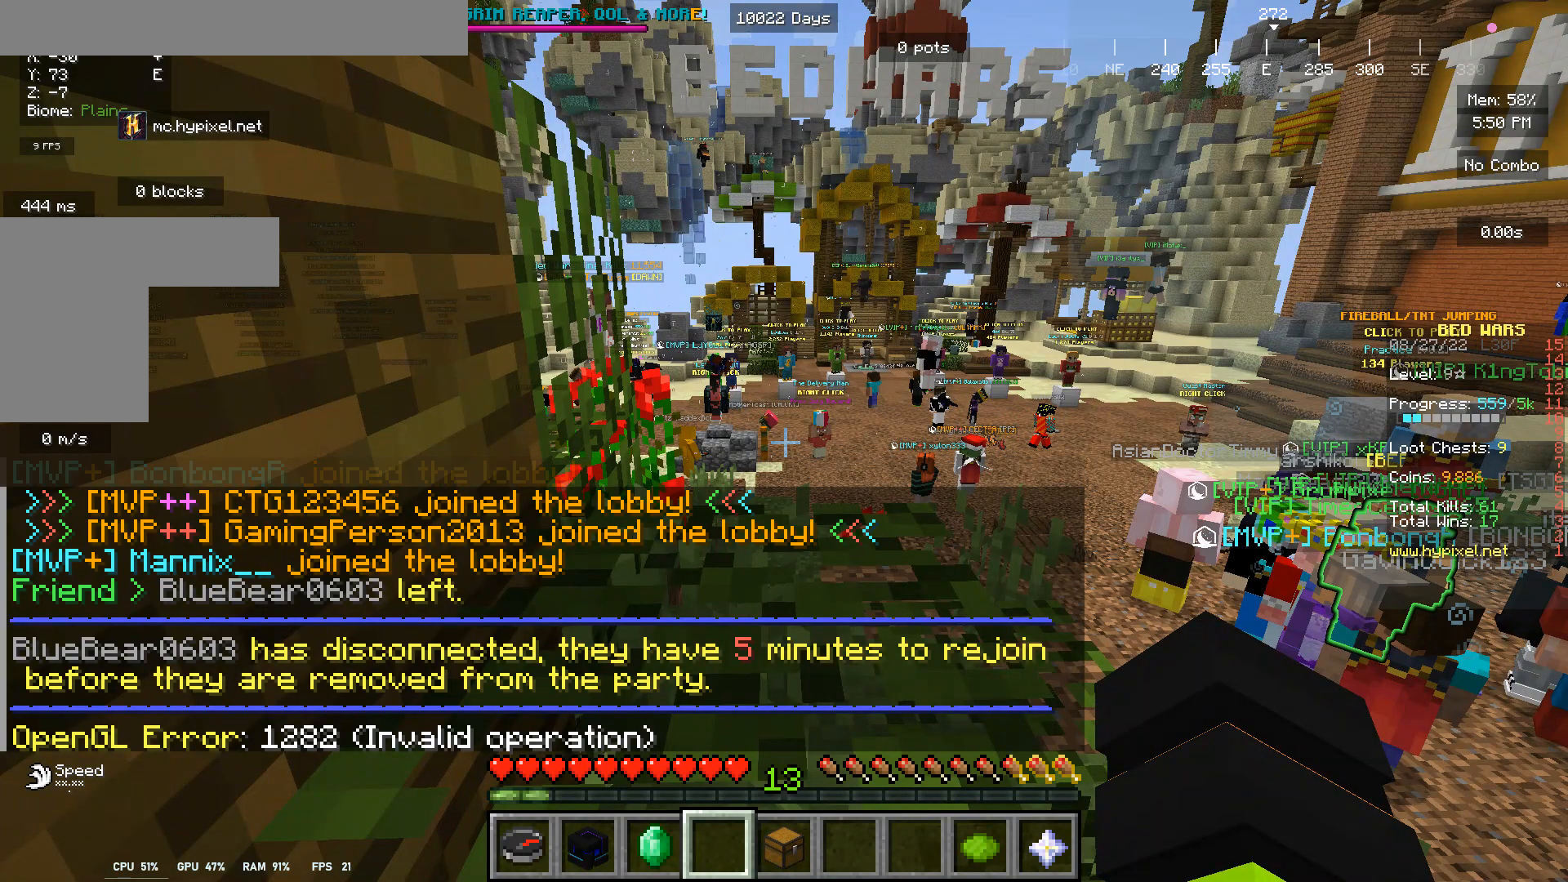
{"keys": ["w"], "mouse": [], "events": [[233, "w", "down"]]}
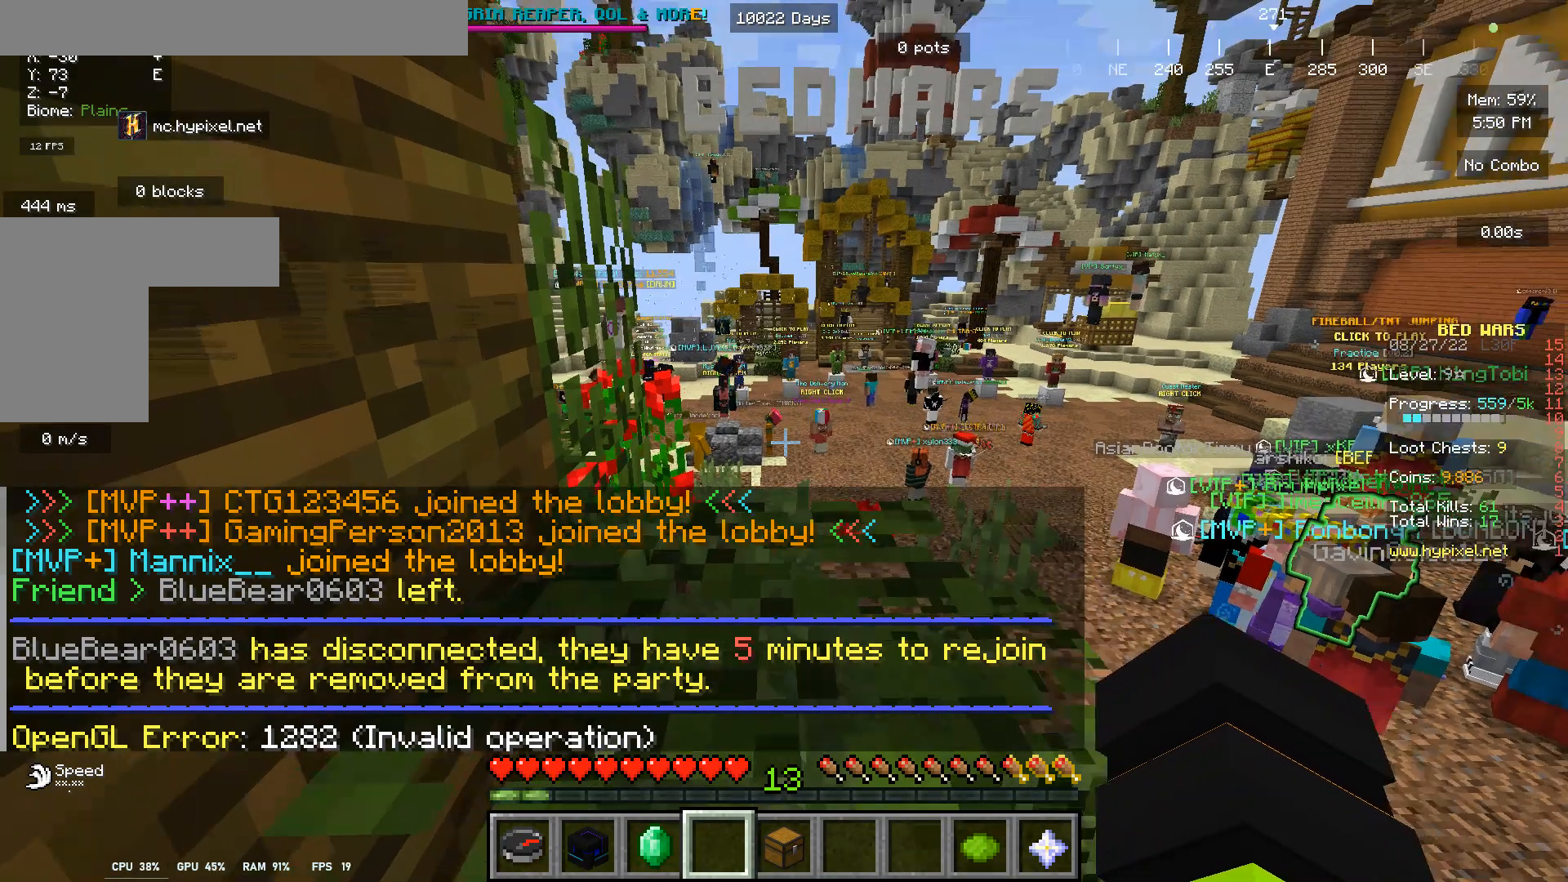
{"keys": ["w"], "mouse": [], "events": [[200, "w", "up"], [433, "w", "down"]]}
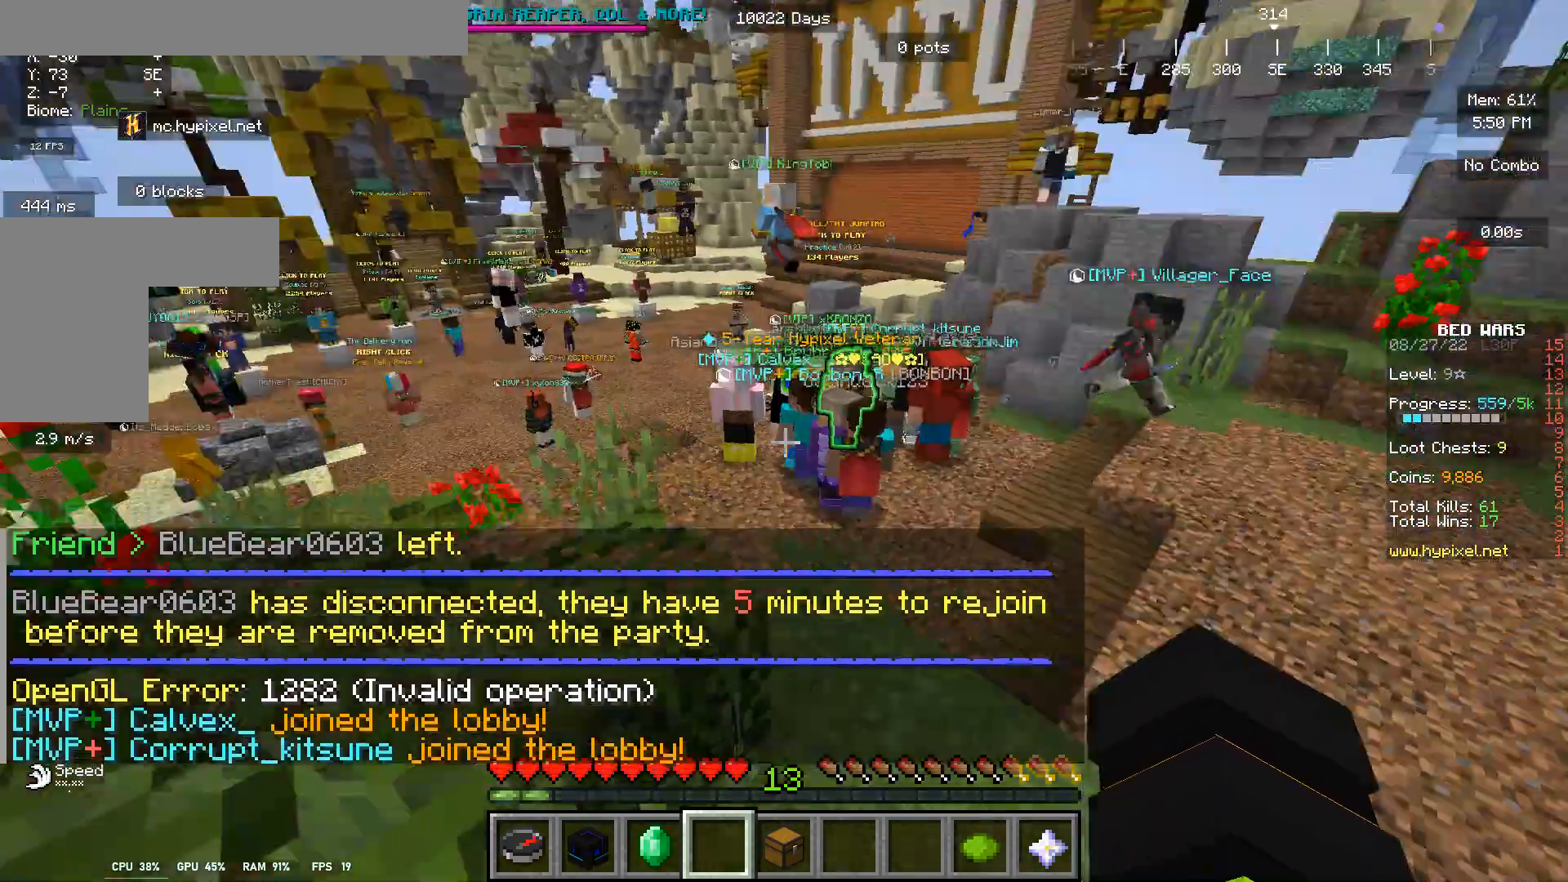
{"keys": ["w"], "mouse": [], "events": []}
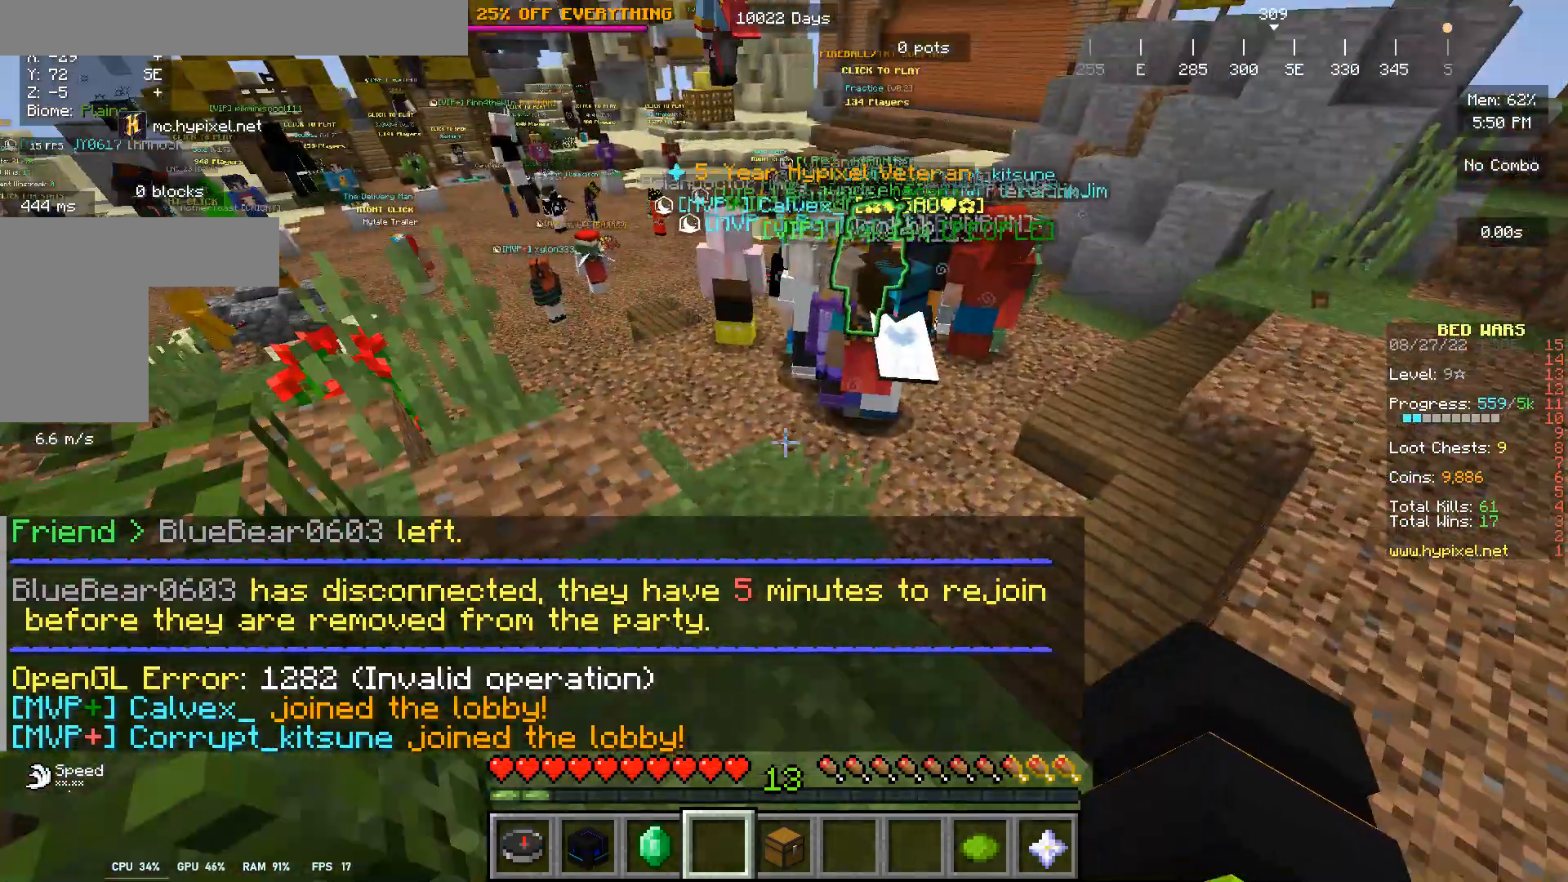
{"keys": ["w"], "mouse": [], "events": []}
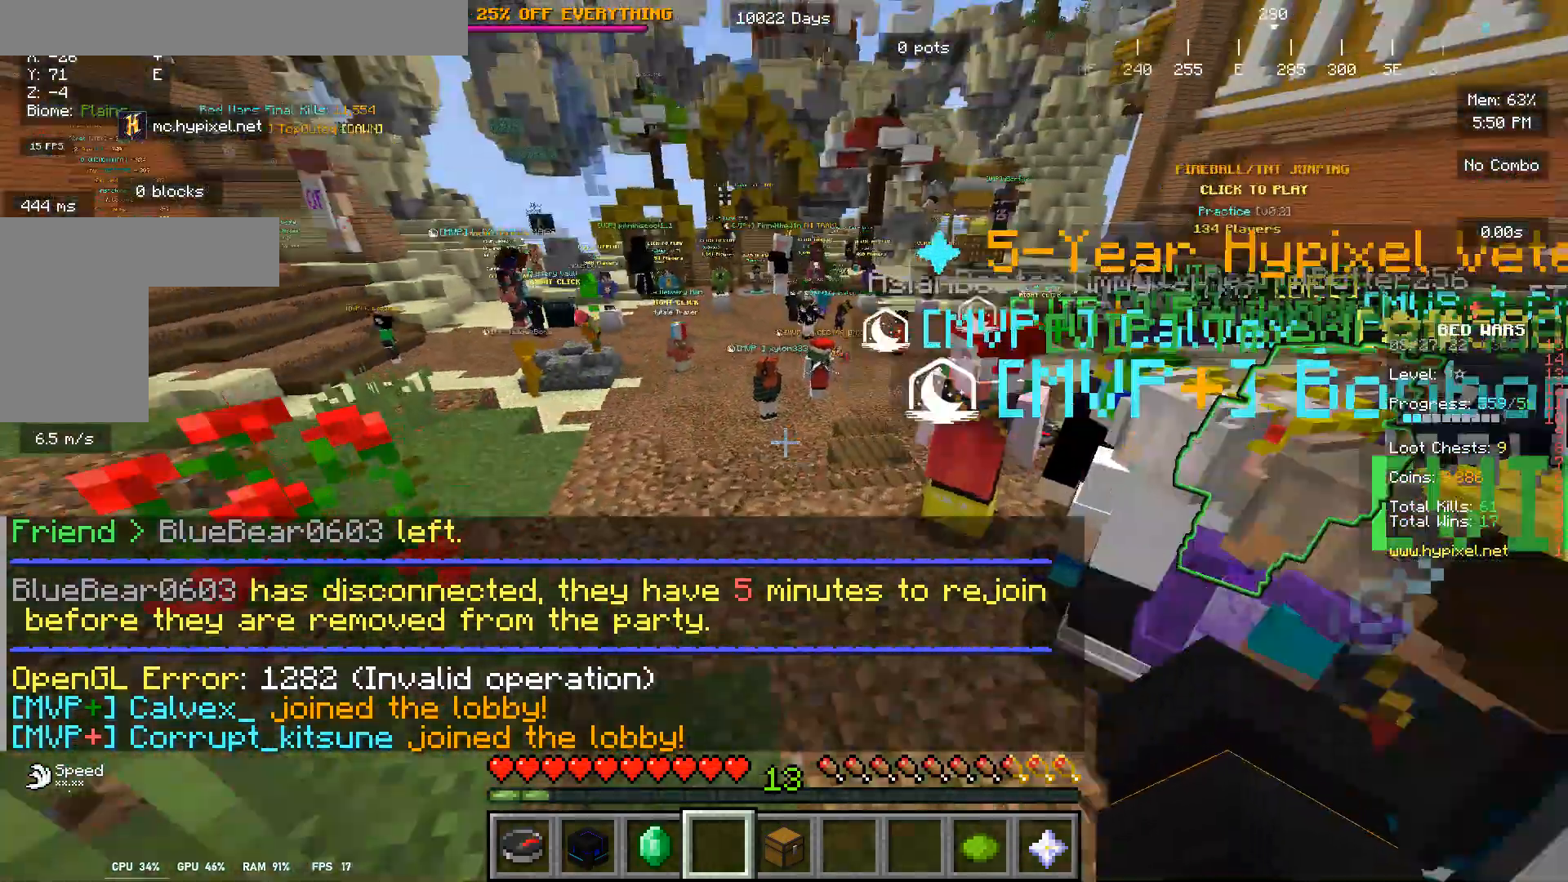
{"keys": ["d", "w"], "mouse": ["left"], "events": [[33, "mouse_left", "down"], [167, "d", "down"], [233, "mouse_left", "up"], [300, "mouse_left", "down"]]}
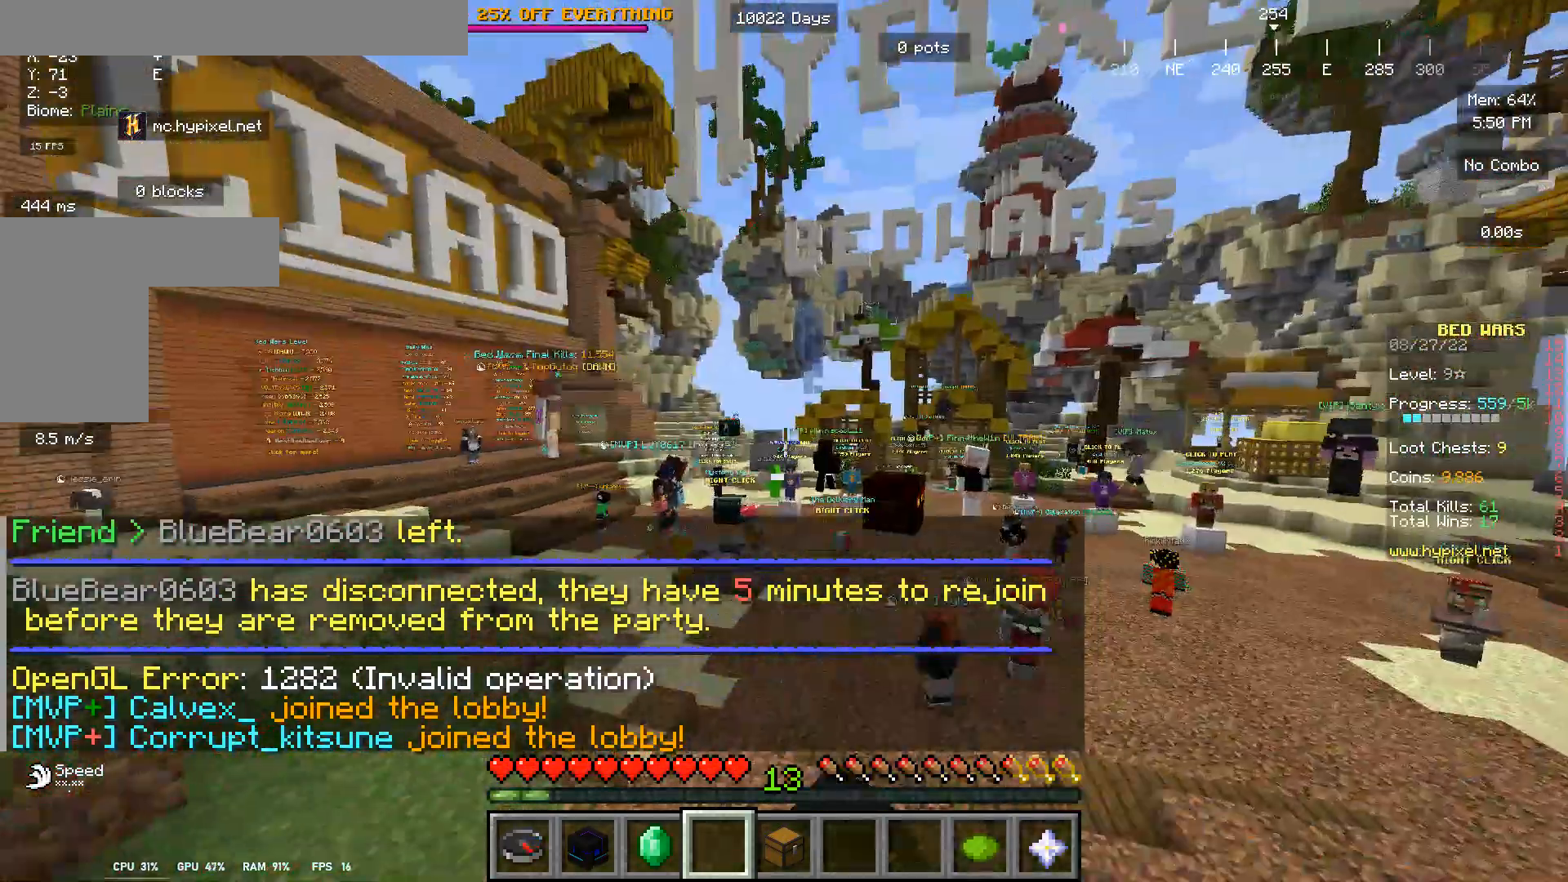
{"keys": ["d", "w"], "mouse": [], "events": [[433, "mouse_left", "up"]]}
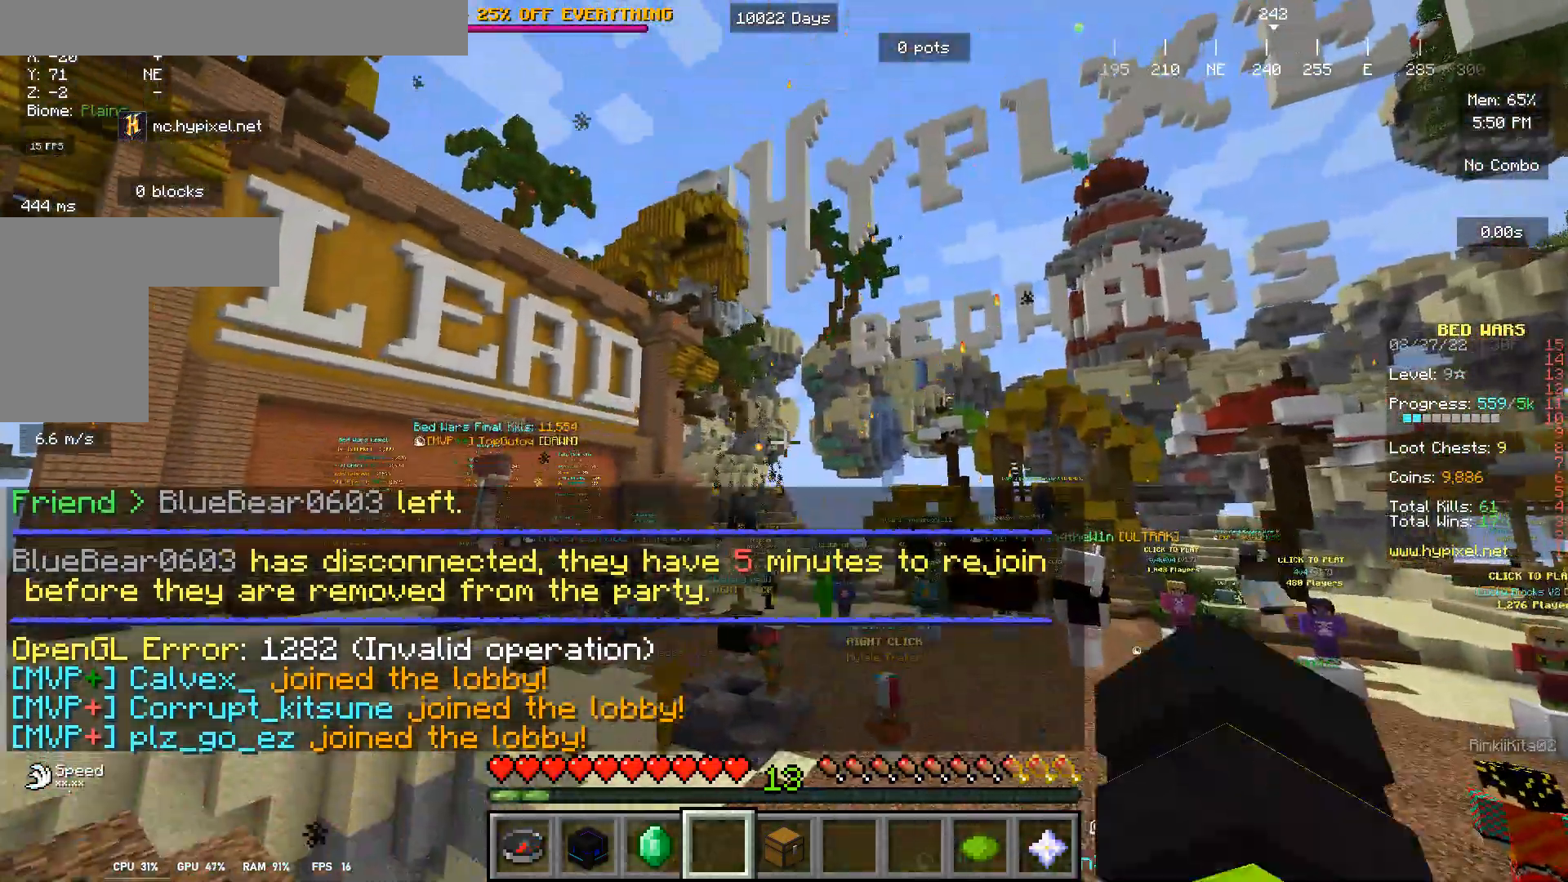
{"keys": [], "mouse": [], "events": [[300, "w", "up"], [367, "d", "up"]]}
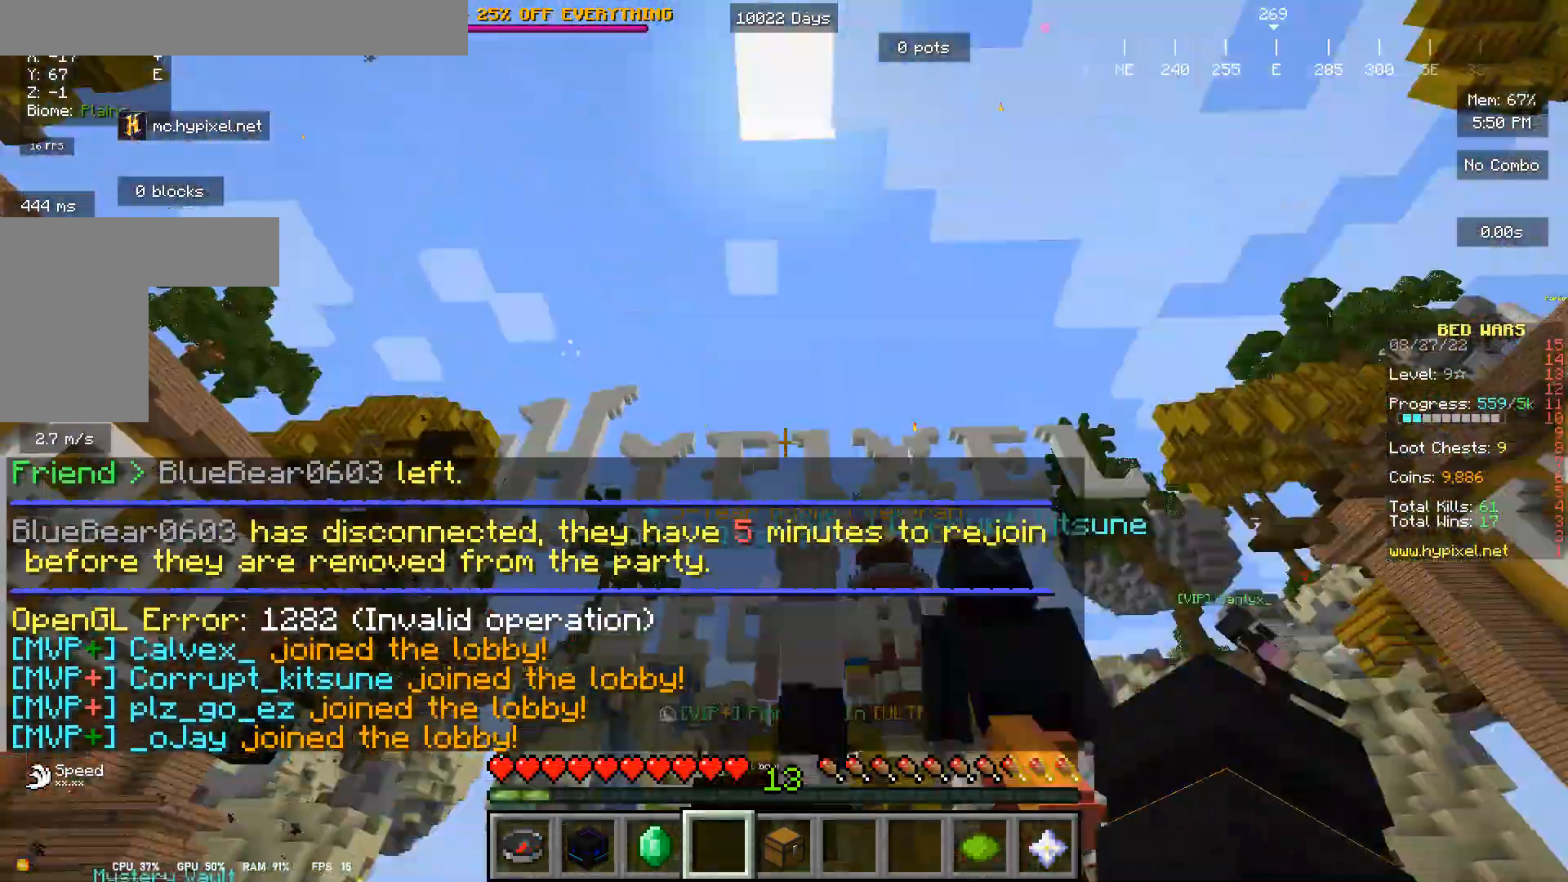
{"keys": [], "mouse": [], "events": []}
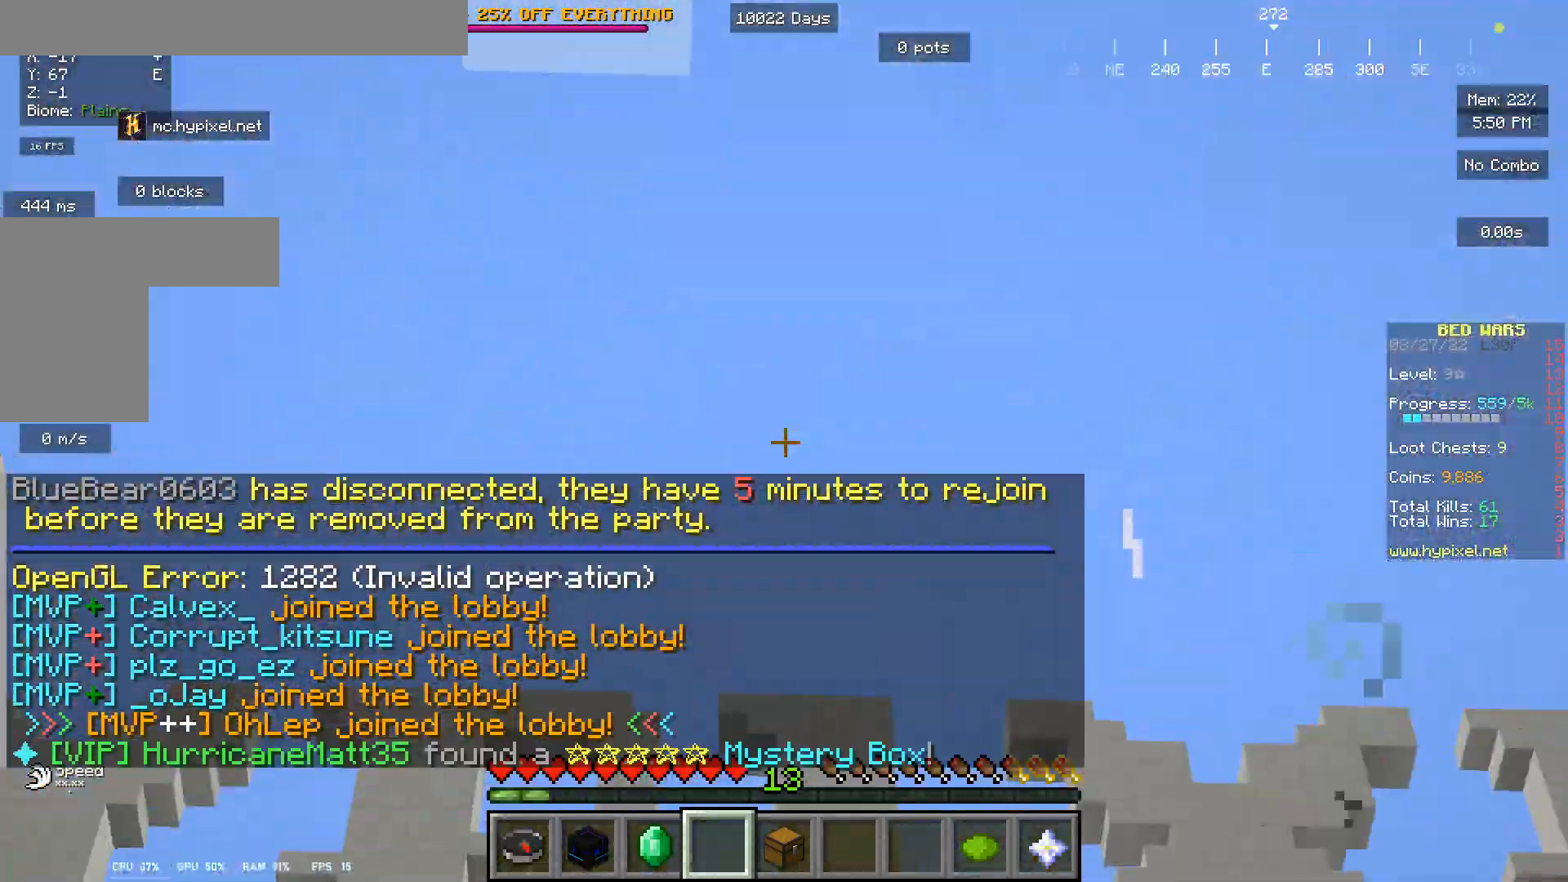
{"keys": [], "mouse": [], "events": []}
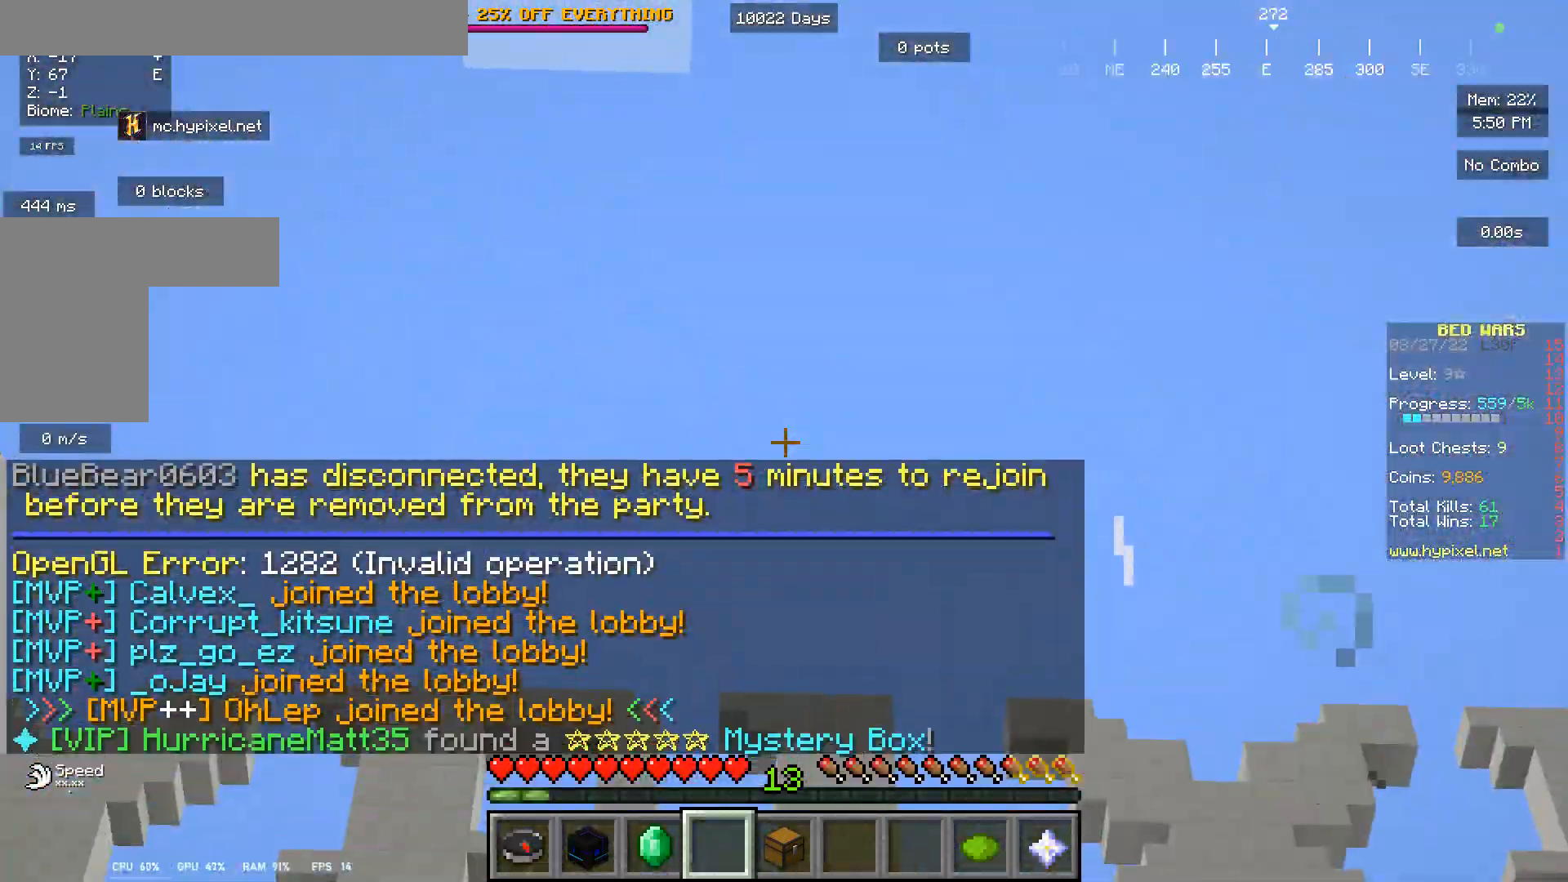
{"keys": [], "mouse": [], "events": []}
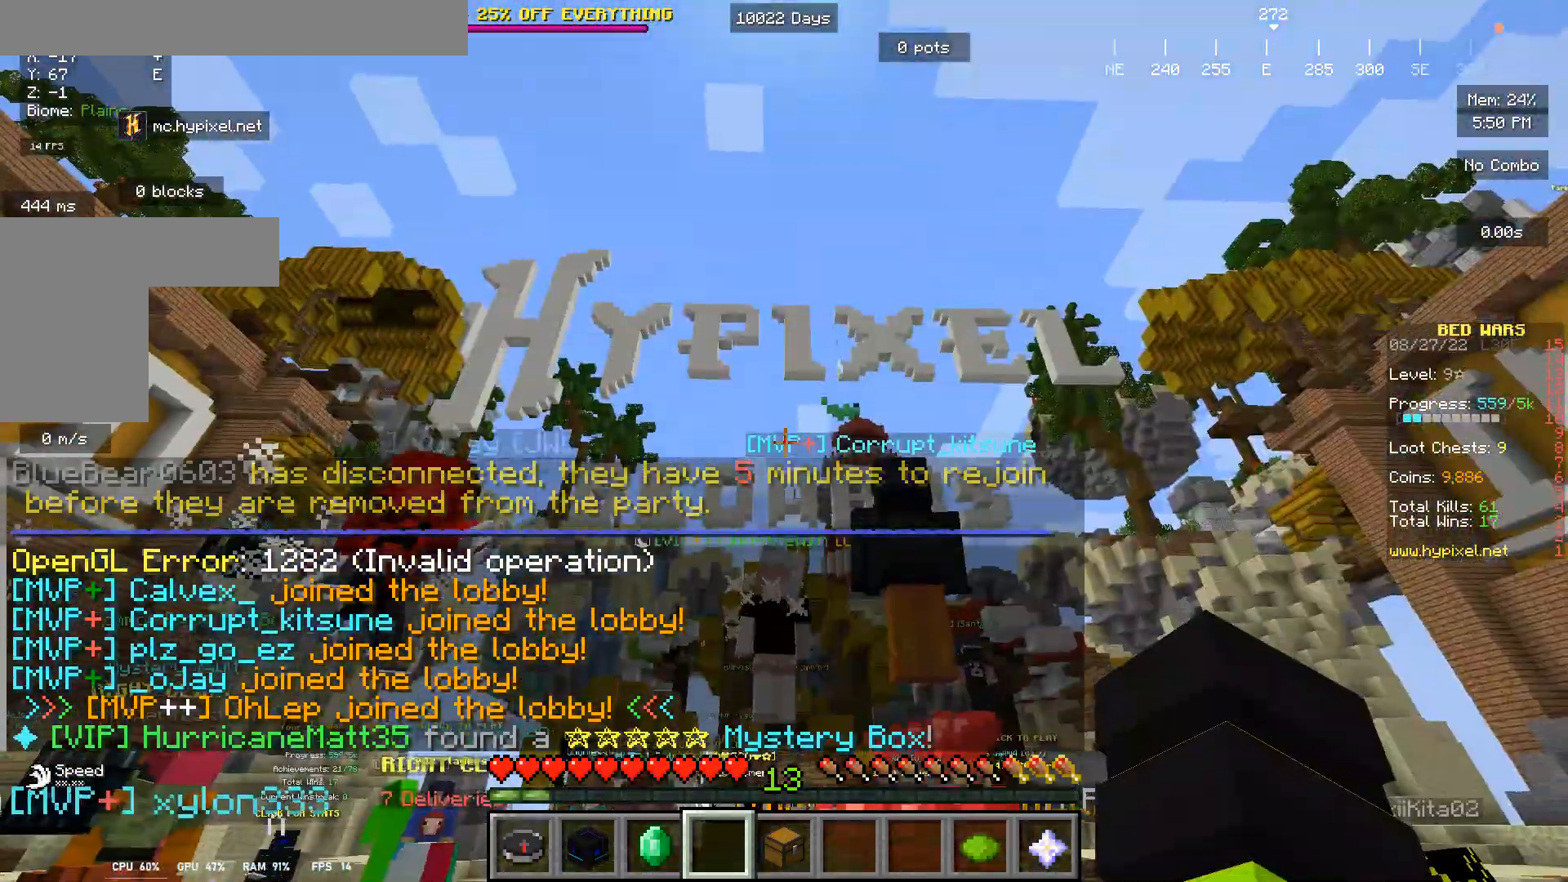
{"keys": [], "mouse": [], "events": []}
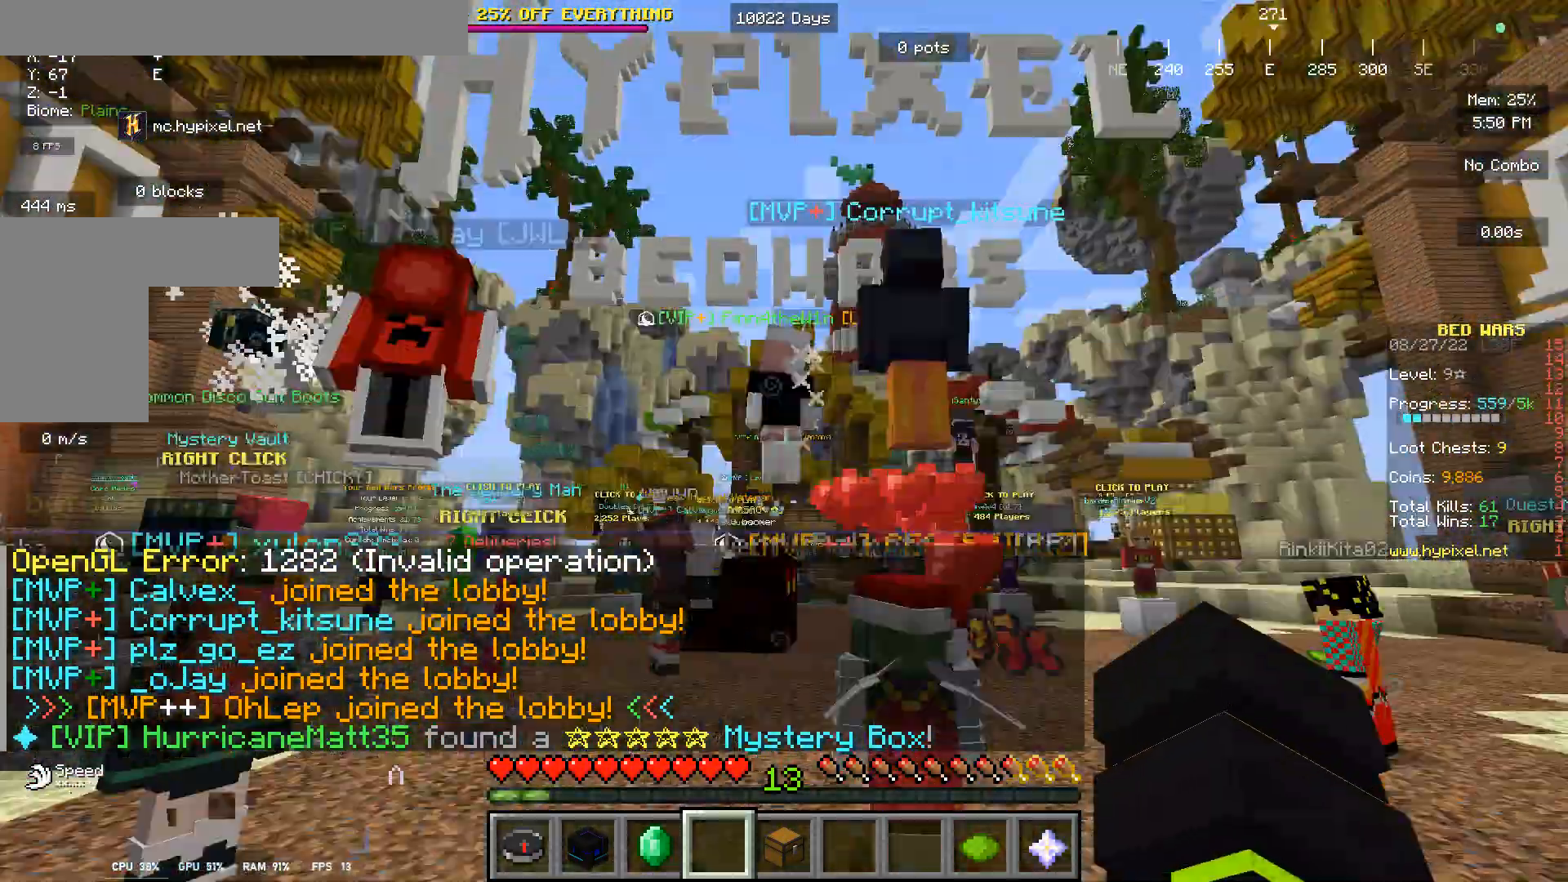
{"keys": [], "mouse": [], "events": []}
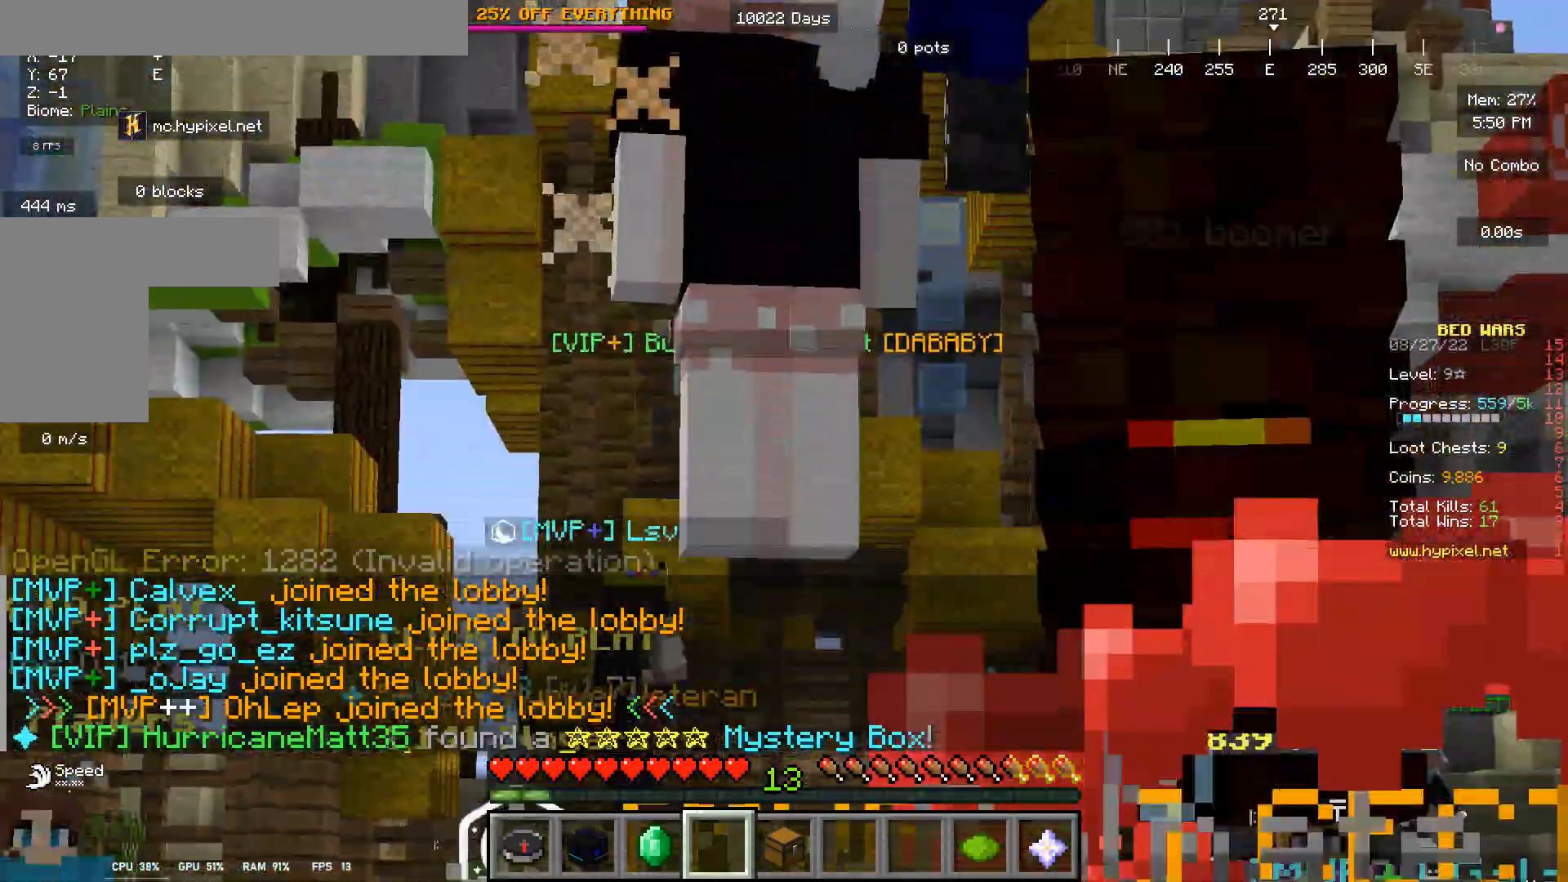
{"keys": [], "mouse": [], "events": []}
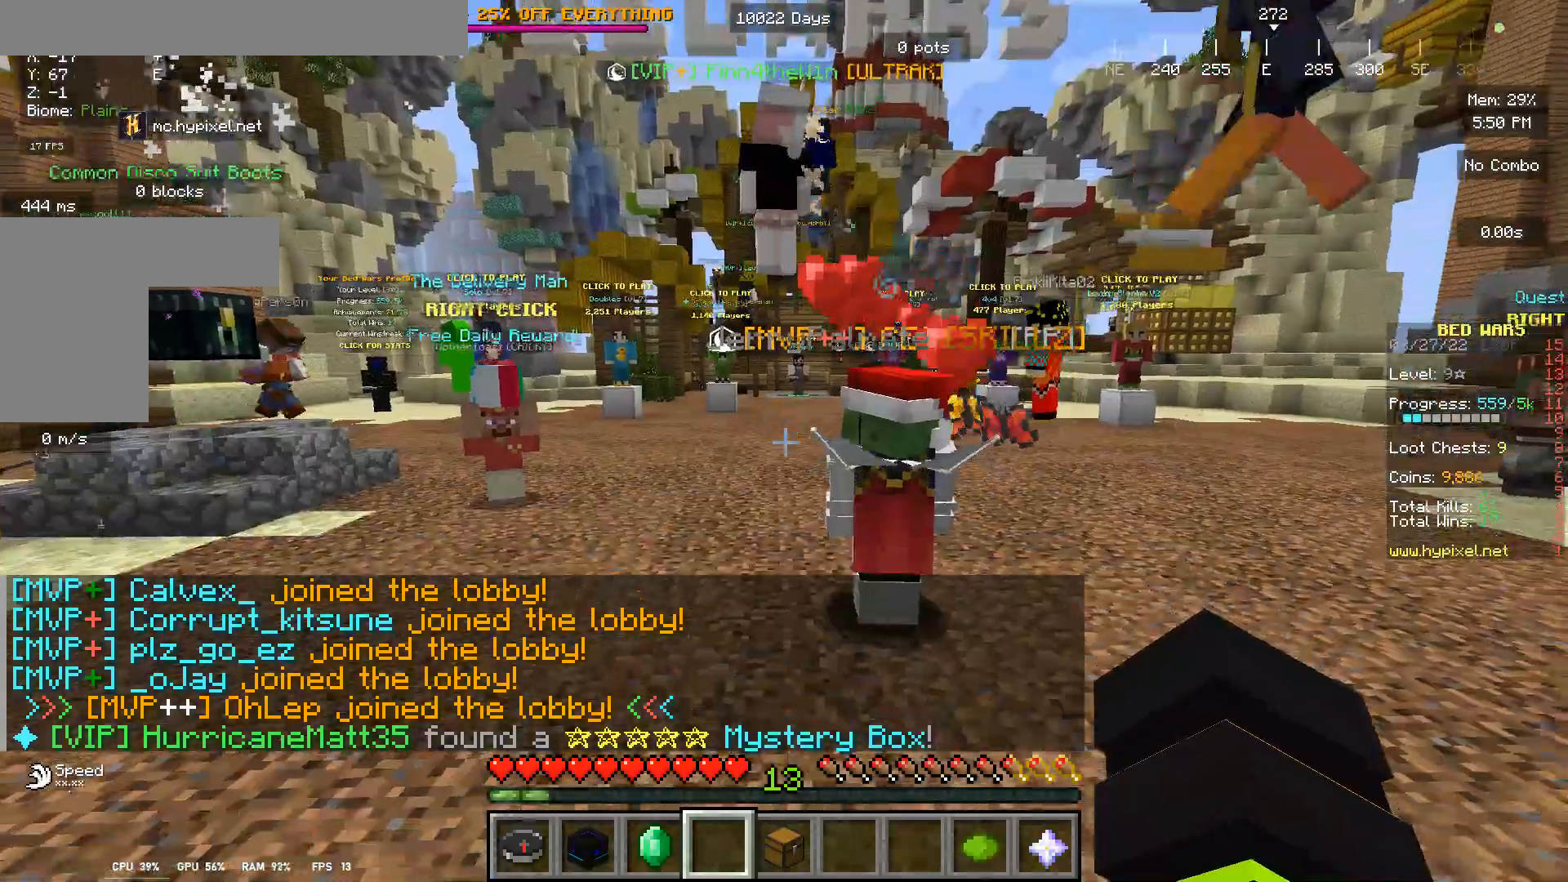
{"keys": ["w"], "mouse": [], "events": [[100, "w", "down"]]}
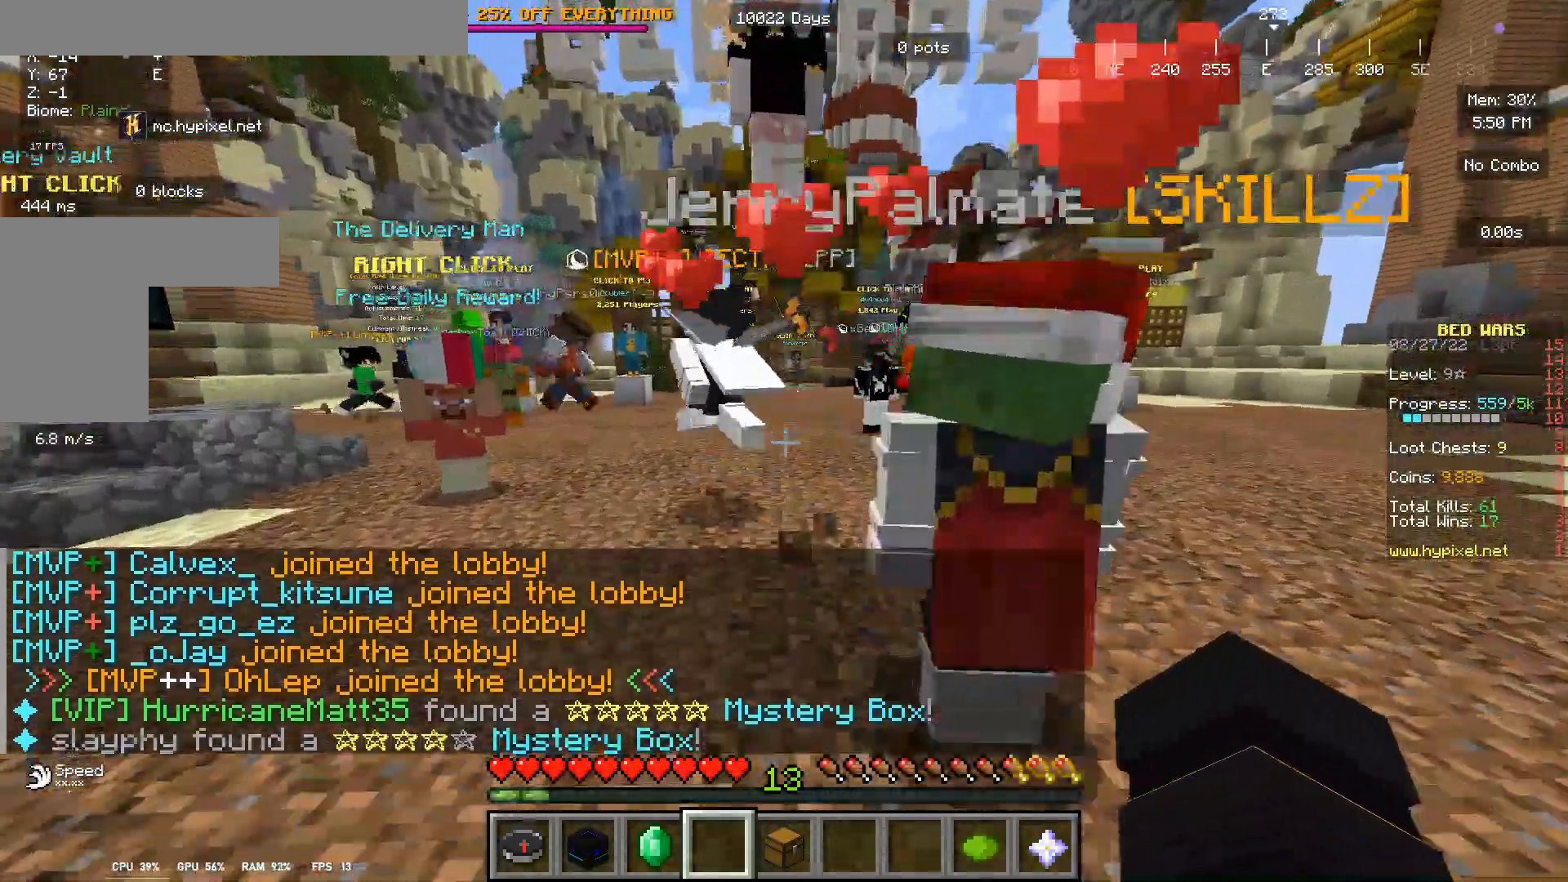
{"keys": ["w"], "mouse": [], "events": []}
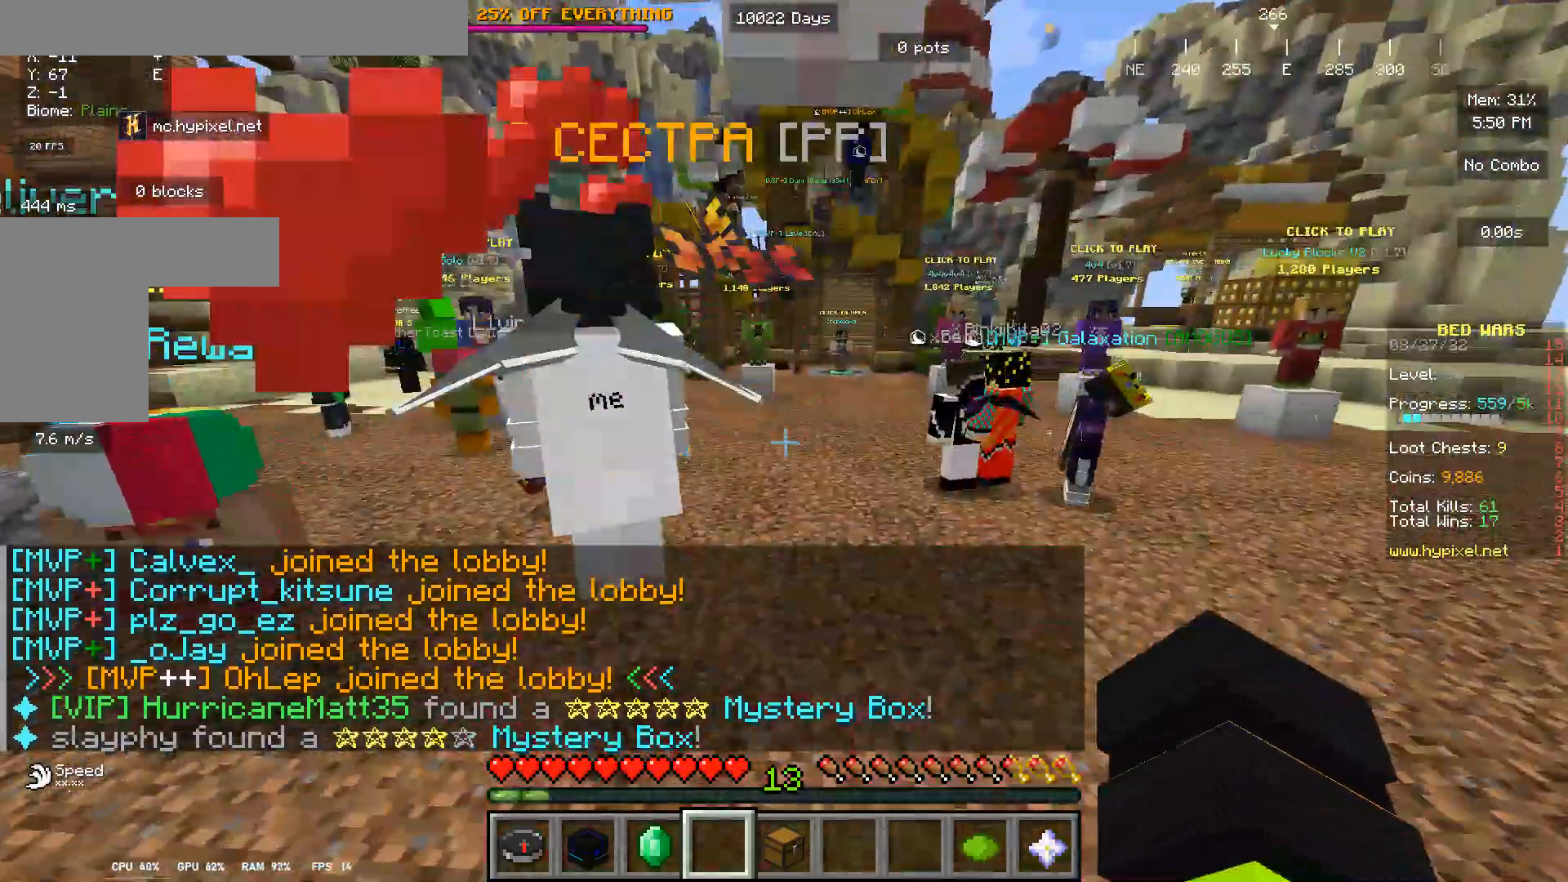
{"keys": ["w"], "mouse": ["left"]}
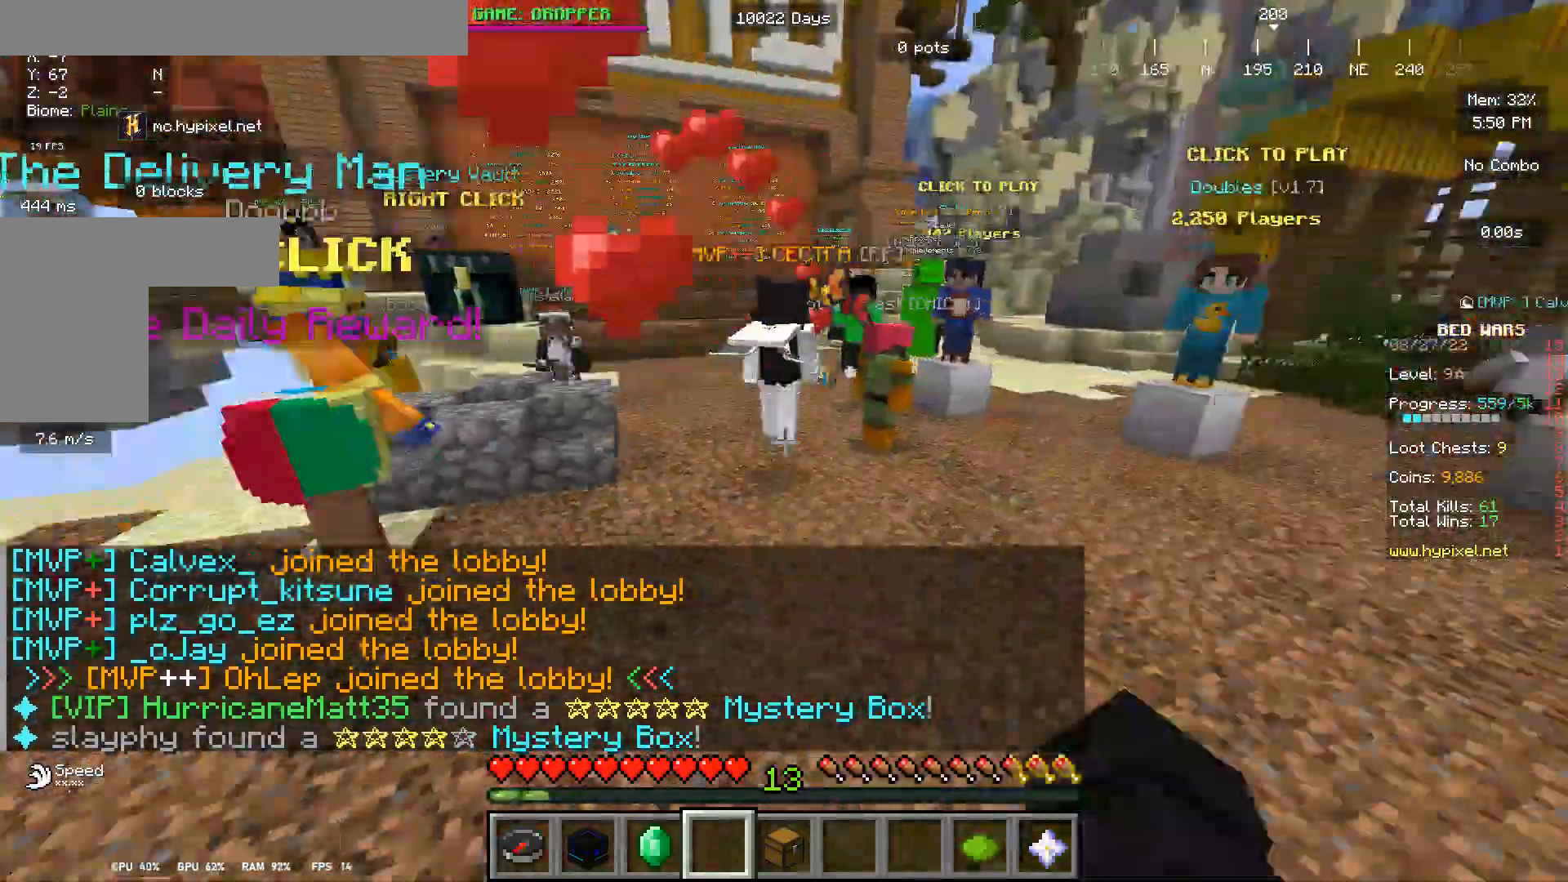
{"keys": ["w"], "mouse": ["left"]}
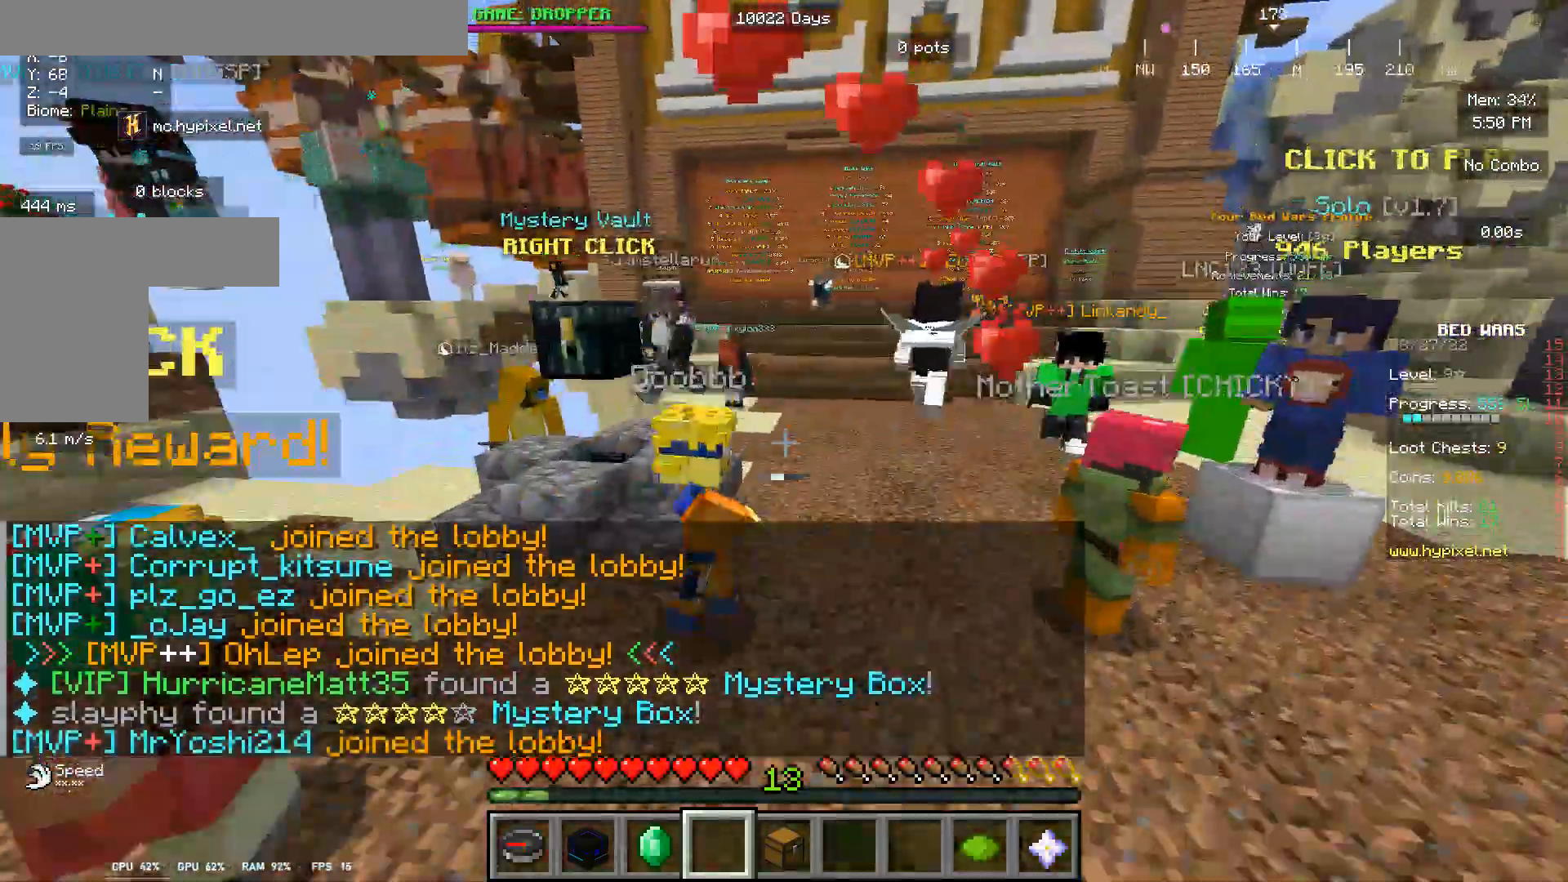
{"keys": ["w"], "mouse": [], "events": [[367, "mouse_left", "up"]]}
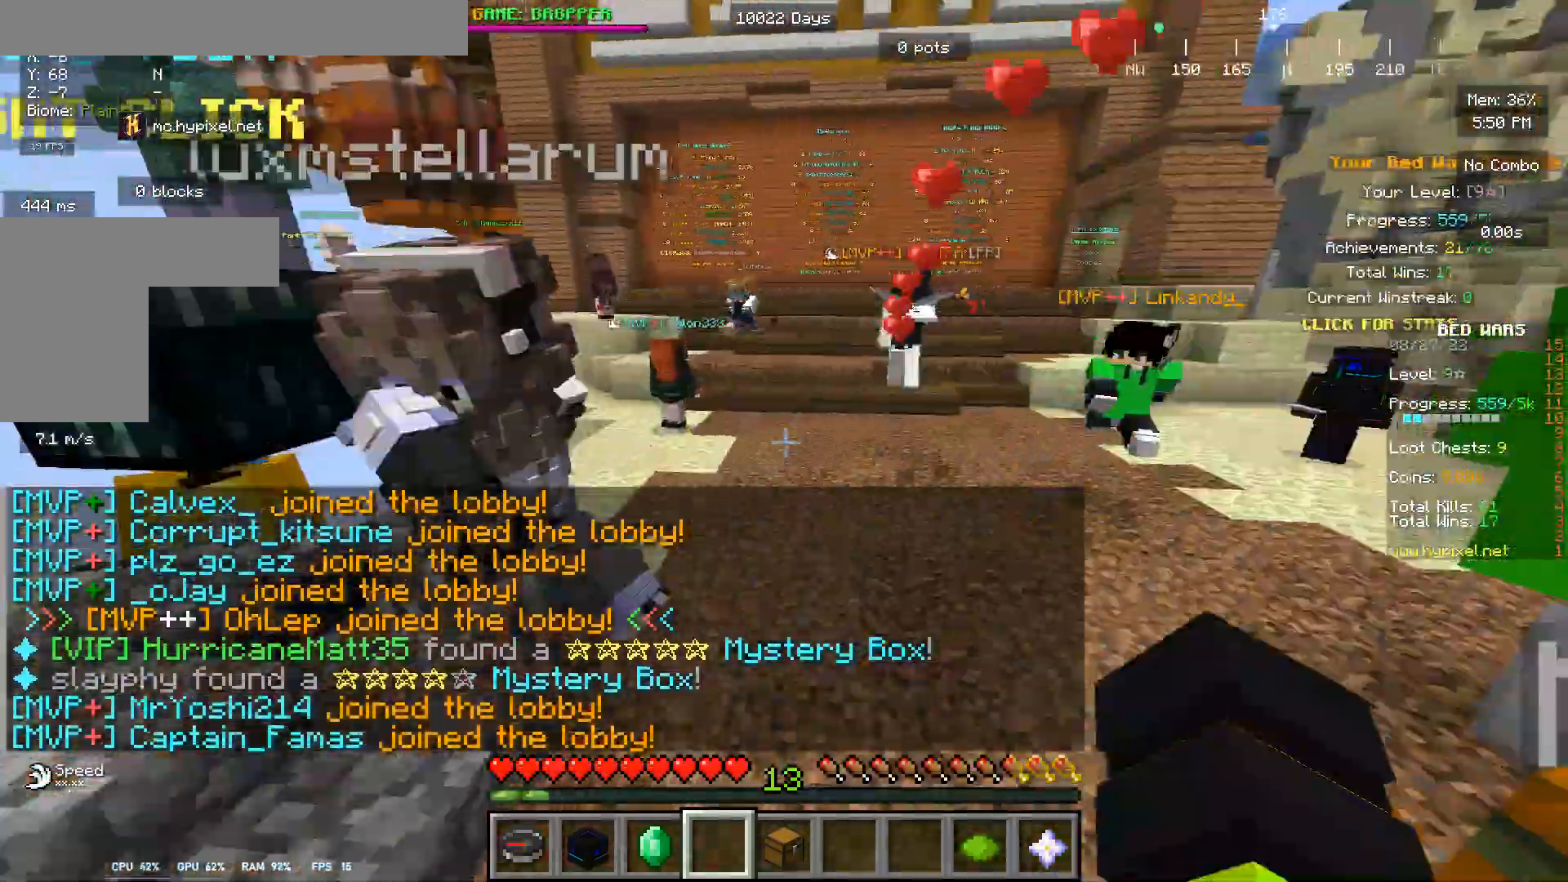
{"keys": ["w"], "mouse": [], "events": []}
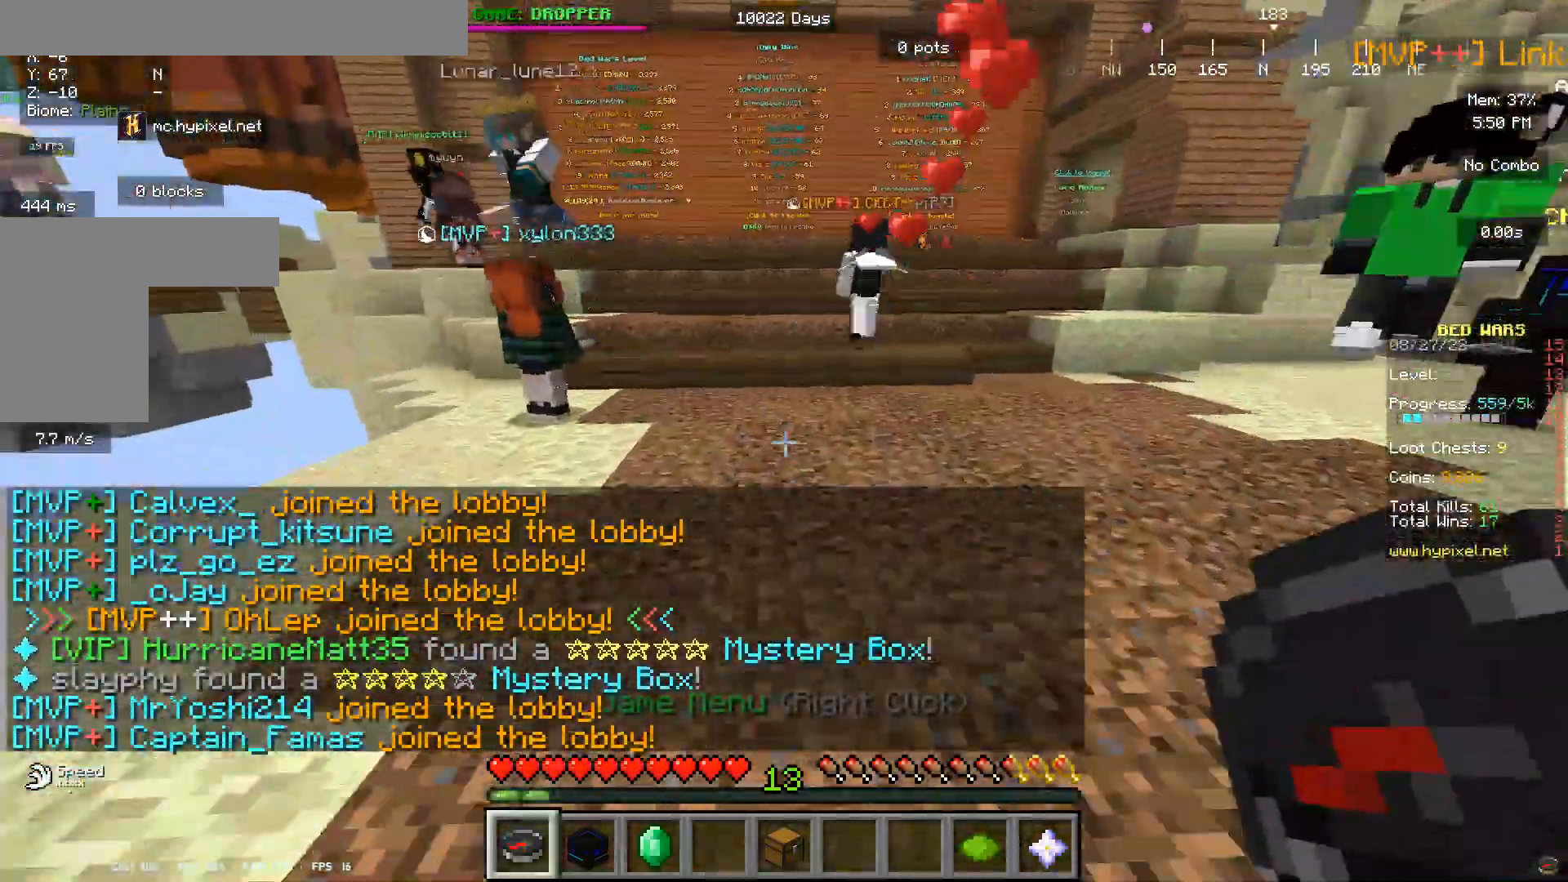
{"keys": ["w"], "mouse": [], "events": []}
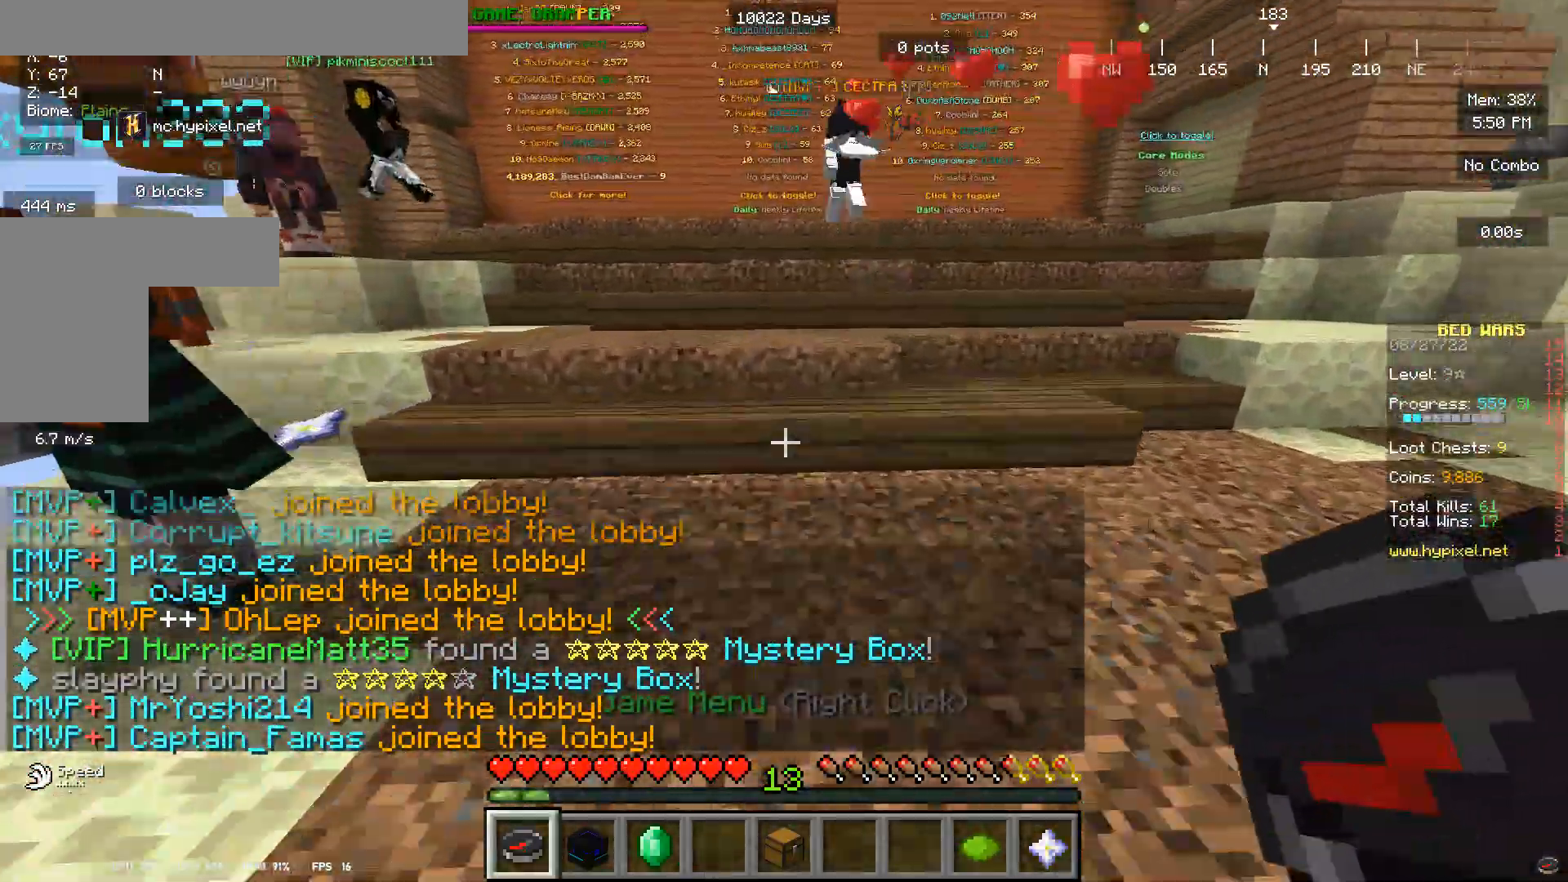
{"keys": ["w"], "mouse": [], "events": []}
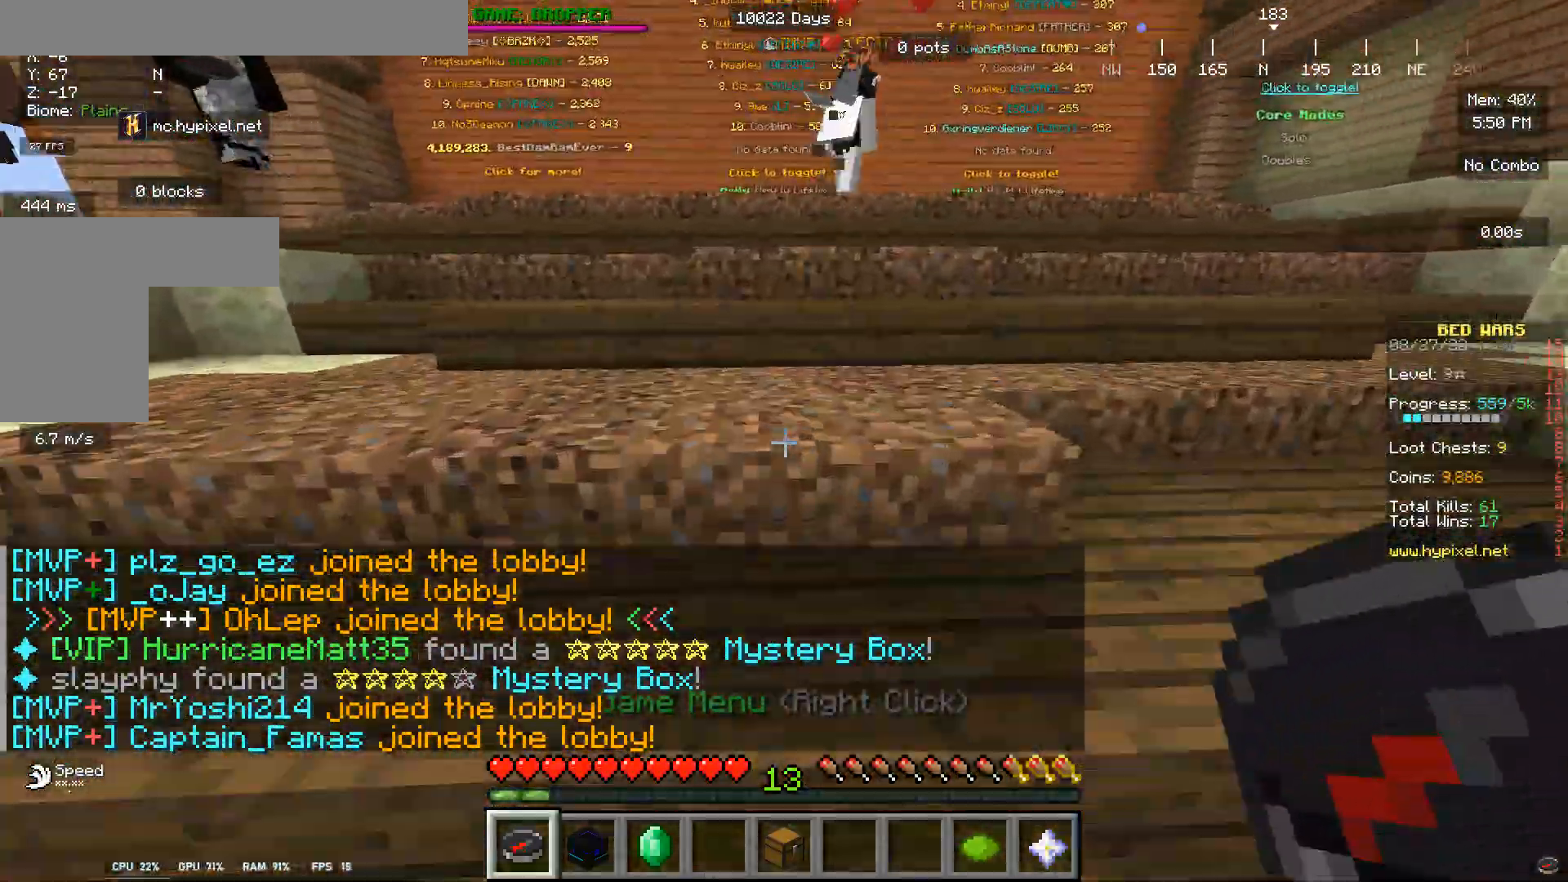
{"keys": ["w"], "mouse": ["left"], "events": [[333, "mouse_left", "down"]]}
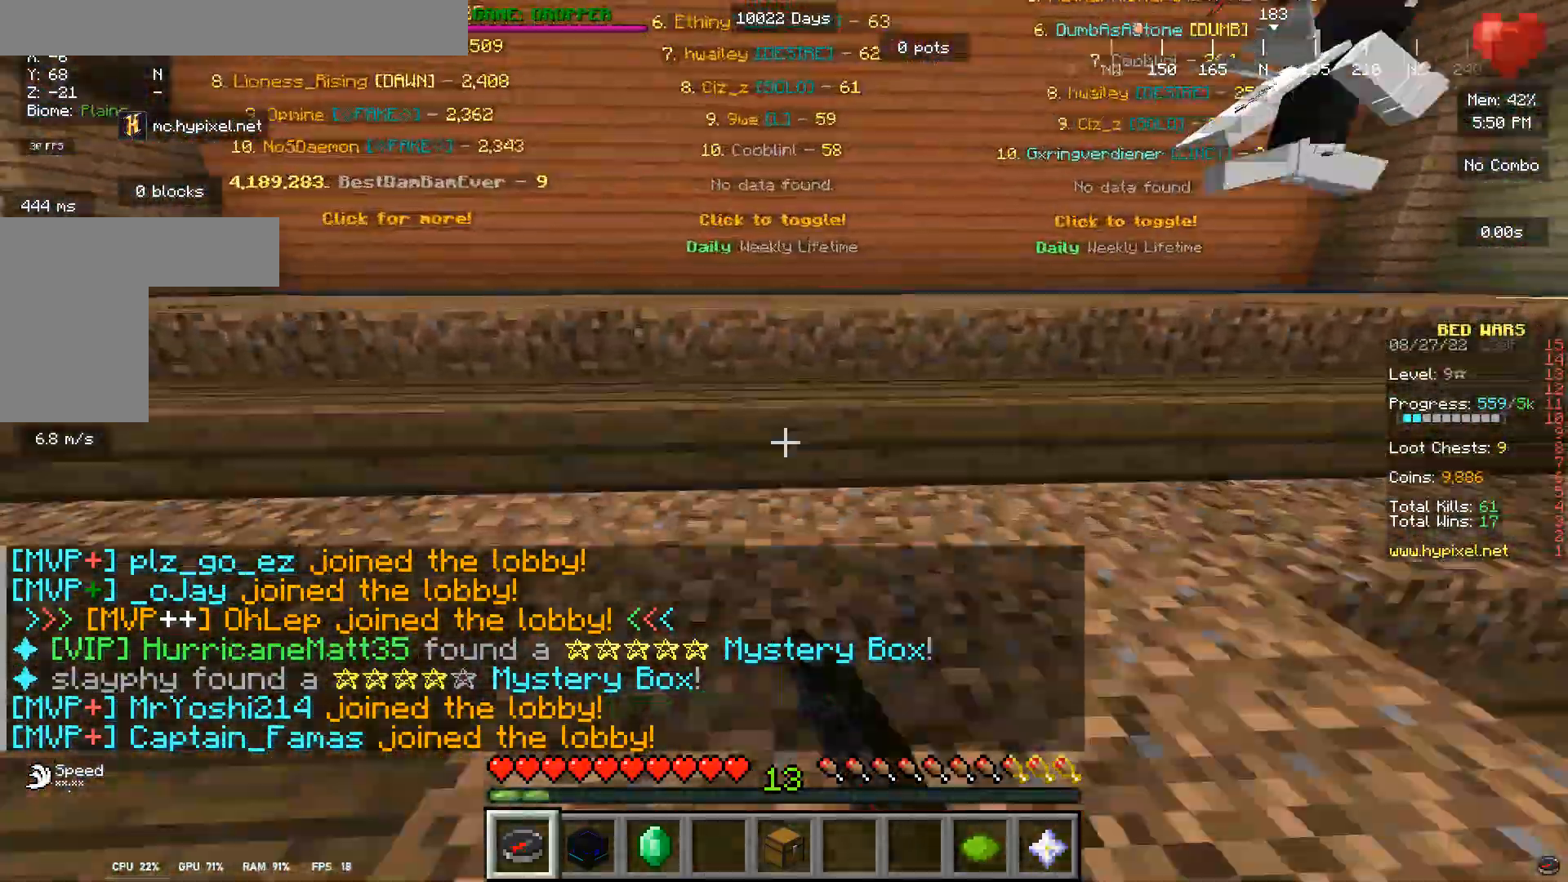
{"keys": [], "mouse": [], "events": [[400, "mouse_left", "up"], [400, "w", "up"]]}
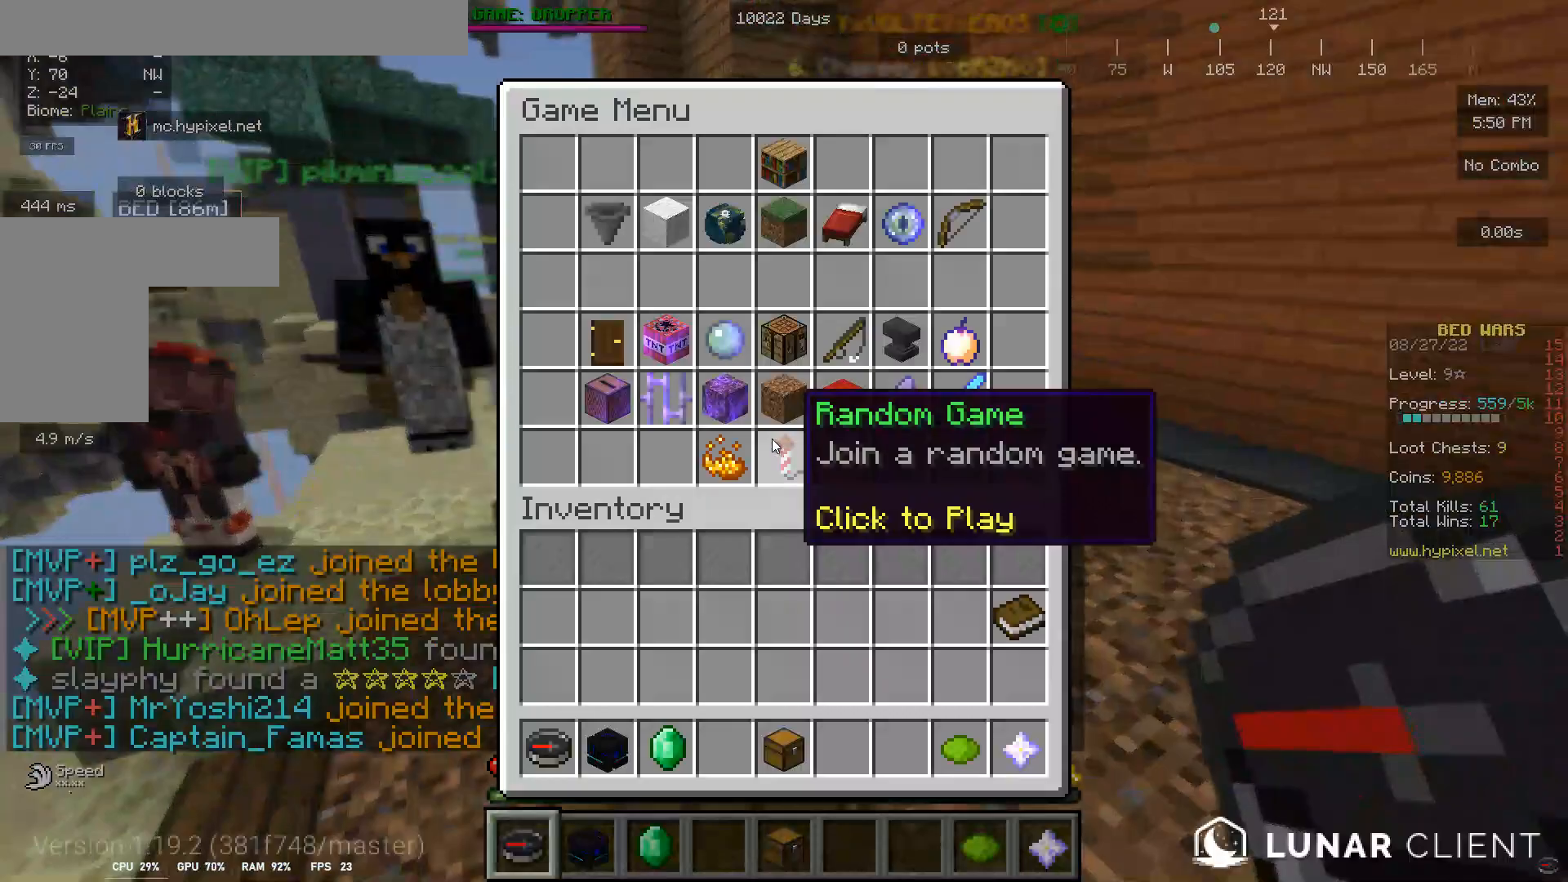
{"keys": [], "mouse": [], "events": []}
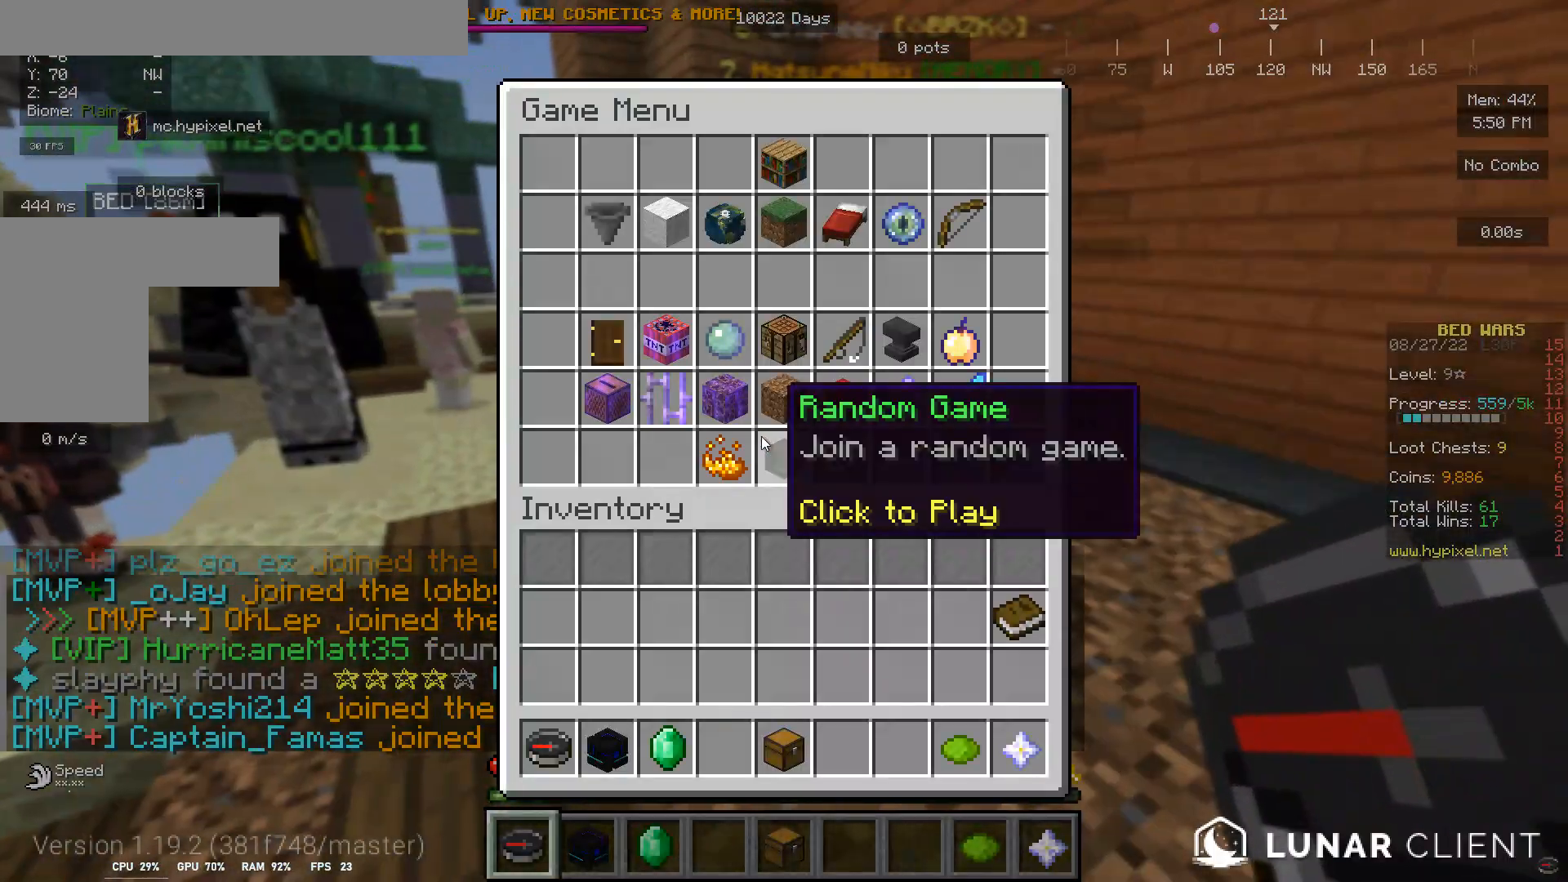
{"keys": [], "mouse": [], "events": []}